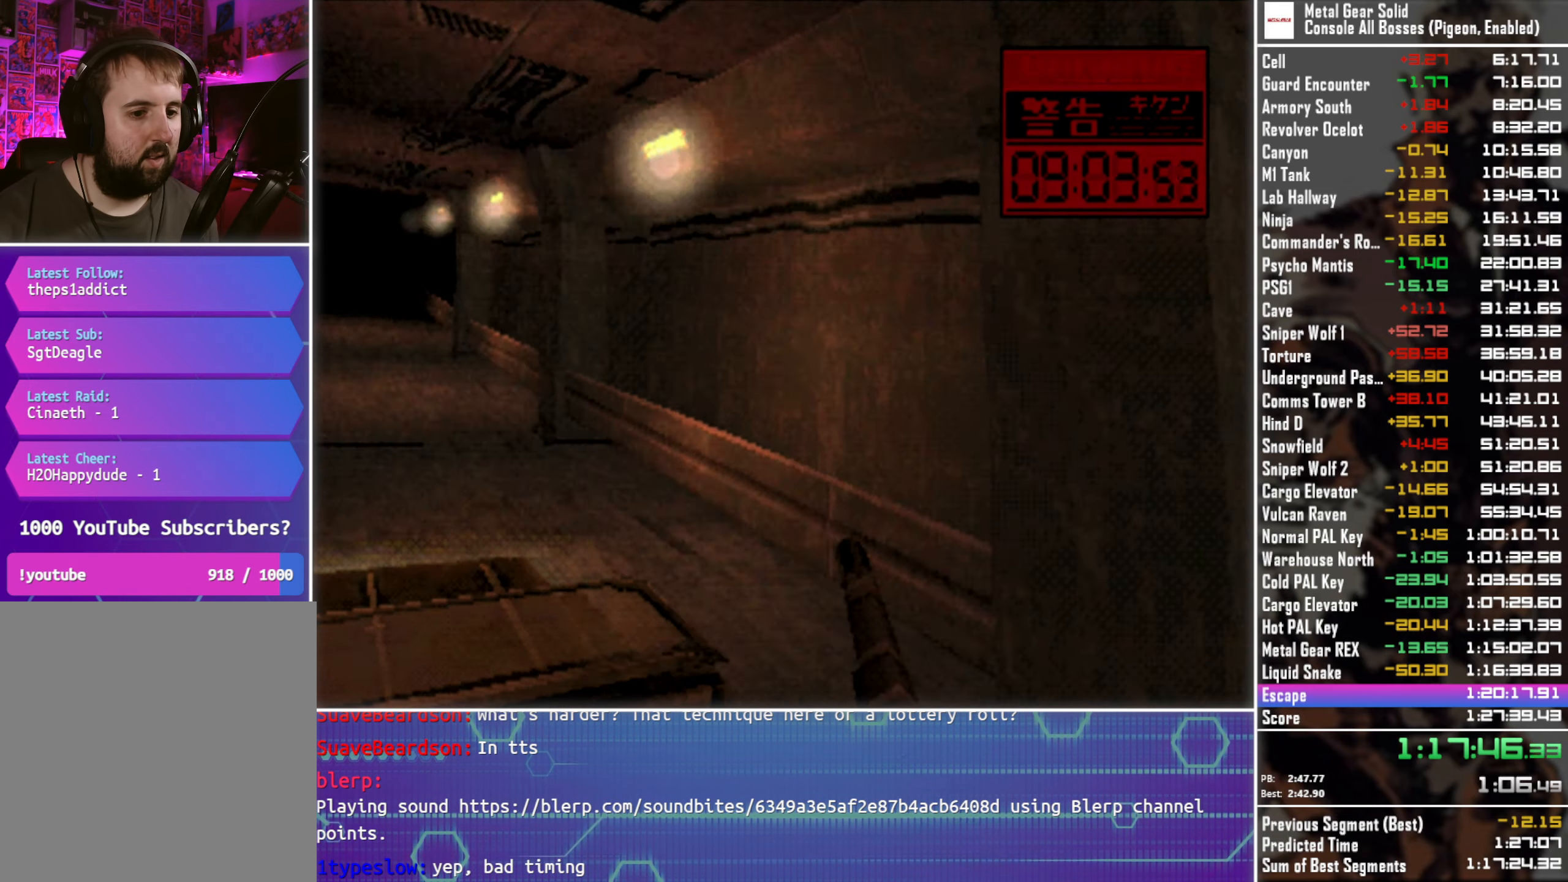
Gameplay with a controller (PlayStation layout); each line is a JSON object with the inputs held at the frame after it. "events" lists button and stick changes between this image and that frame as [ms after this image, input, new state], when the widget could be followed in between. This document gives stick clicks only as held states, not as events. Not read: R3 right_stick.
{"buttons": ["TRIANGLE"], "left_stick": "center", "events": []}
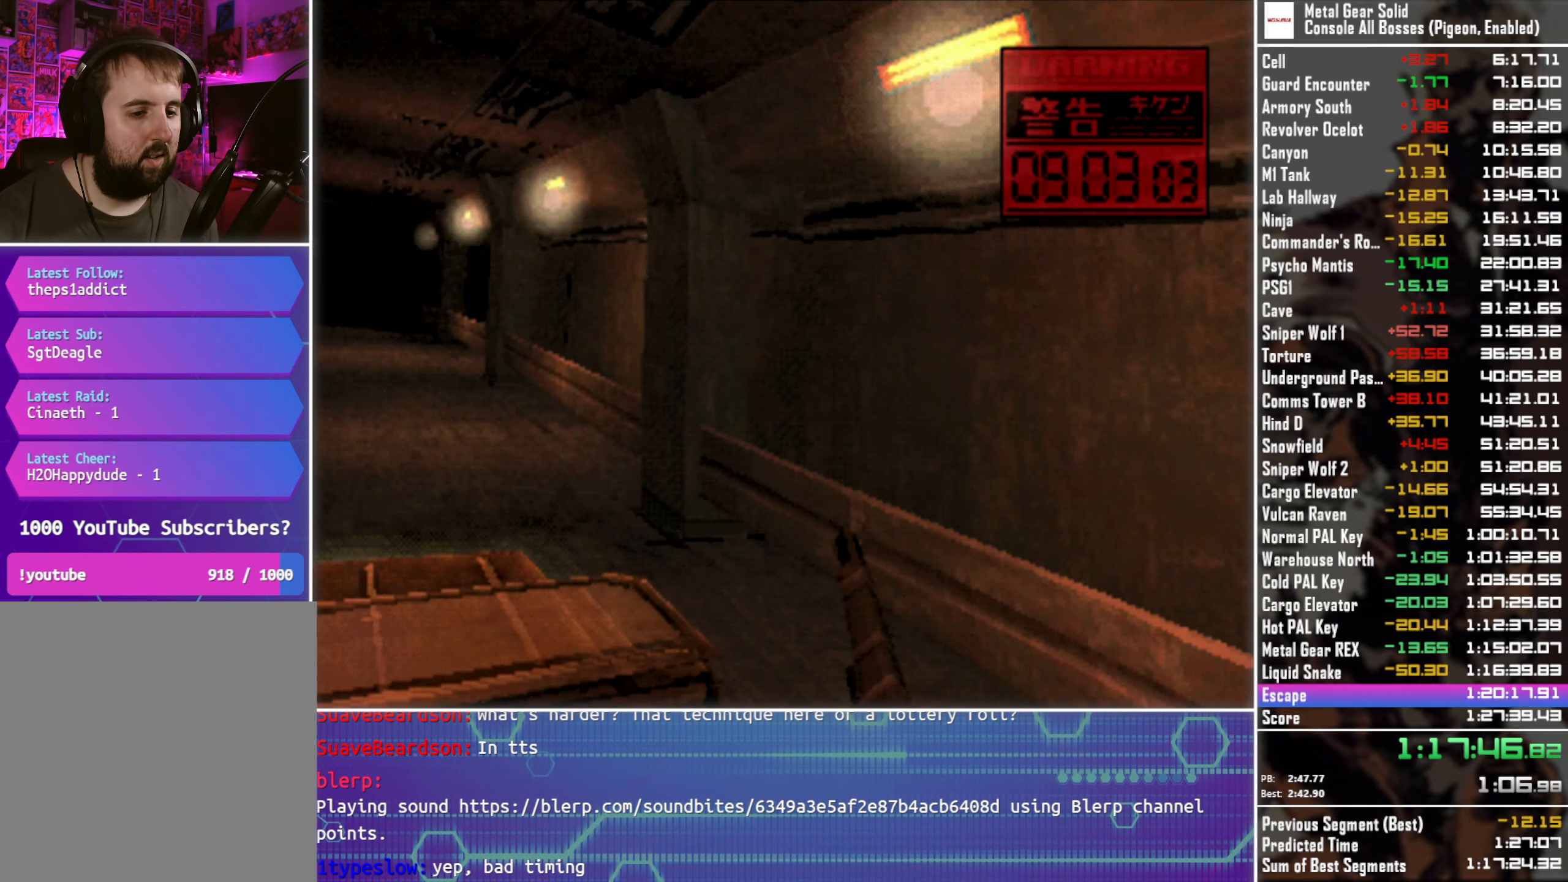
{"buttons": ["TRIANGLE"], "left_stick": "center", "events": []}
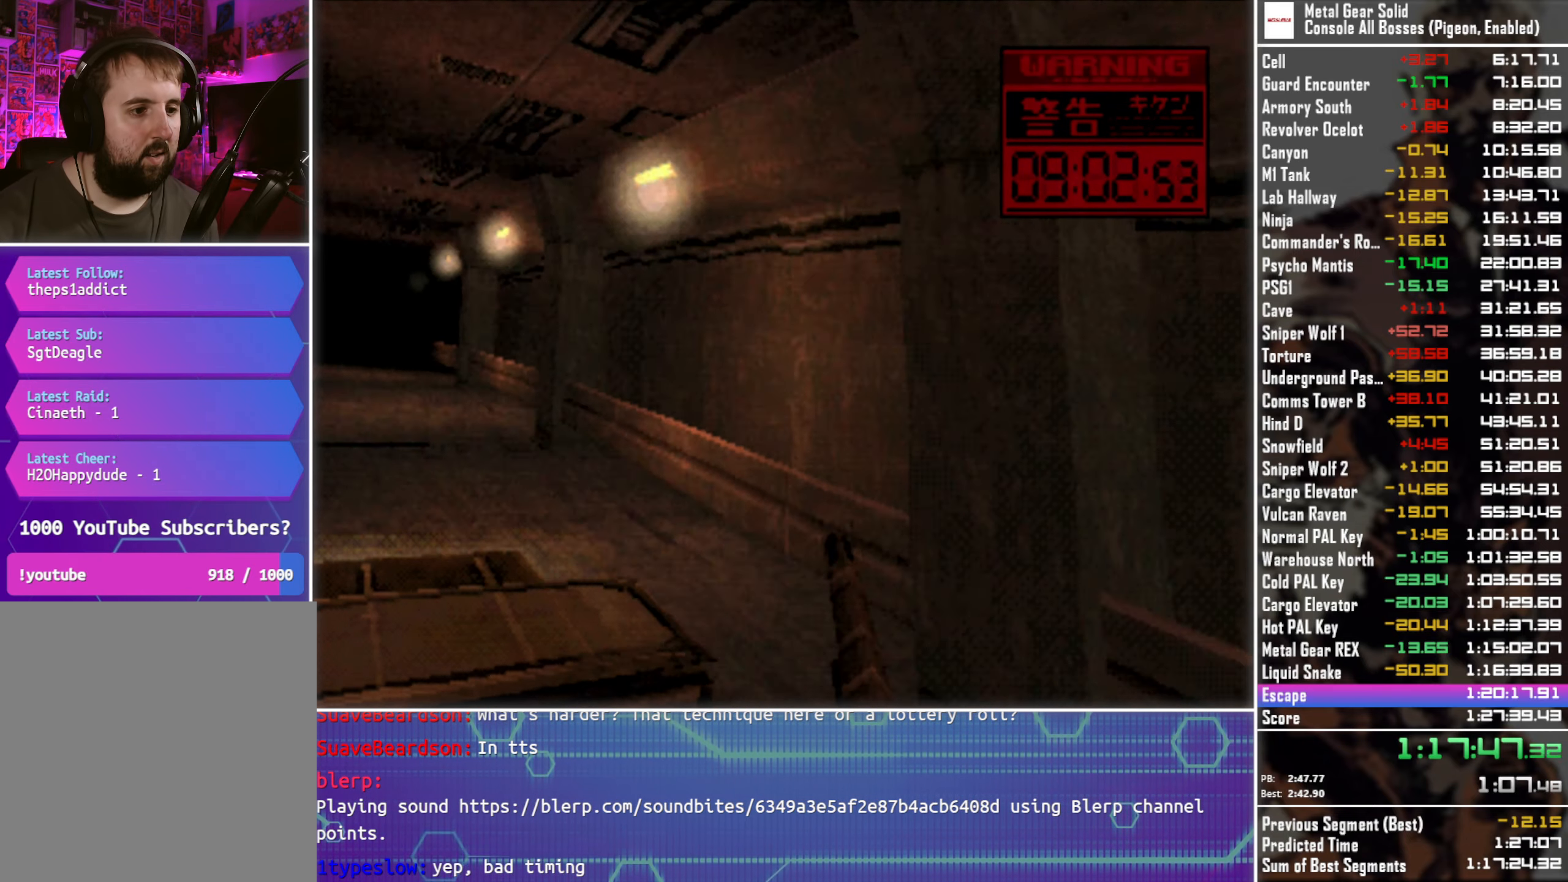
{"buttons": ["TRIANGLE"], "left_stick": "center", "events": []}
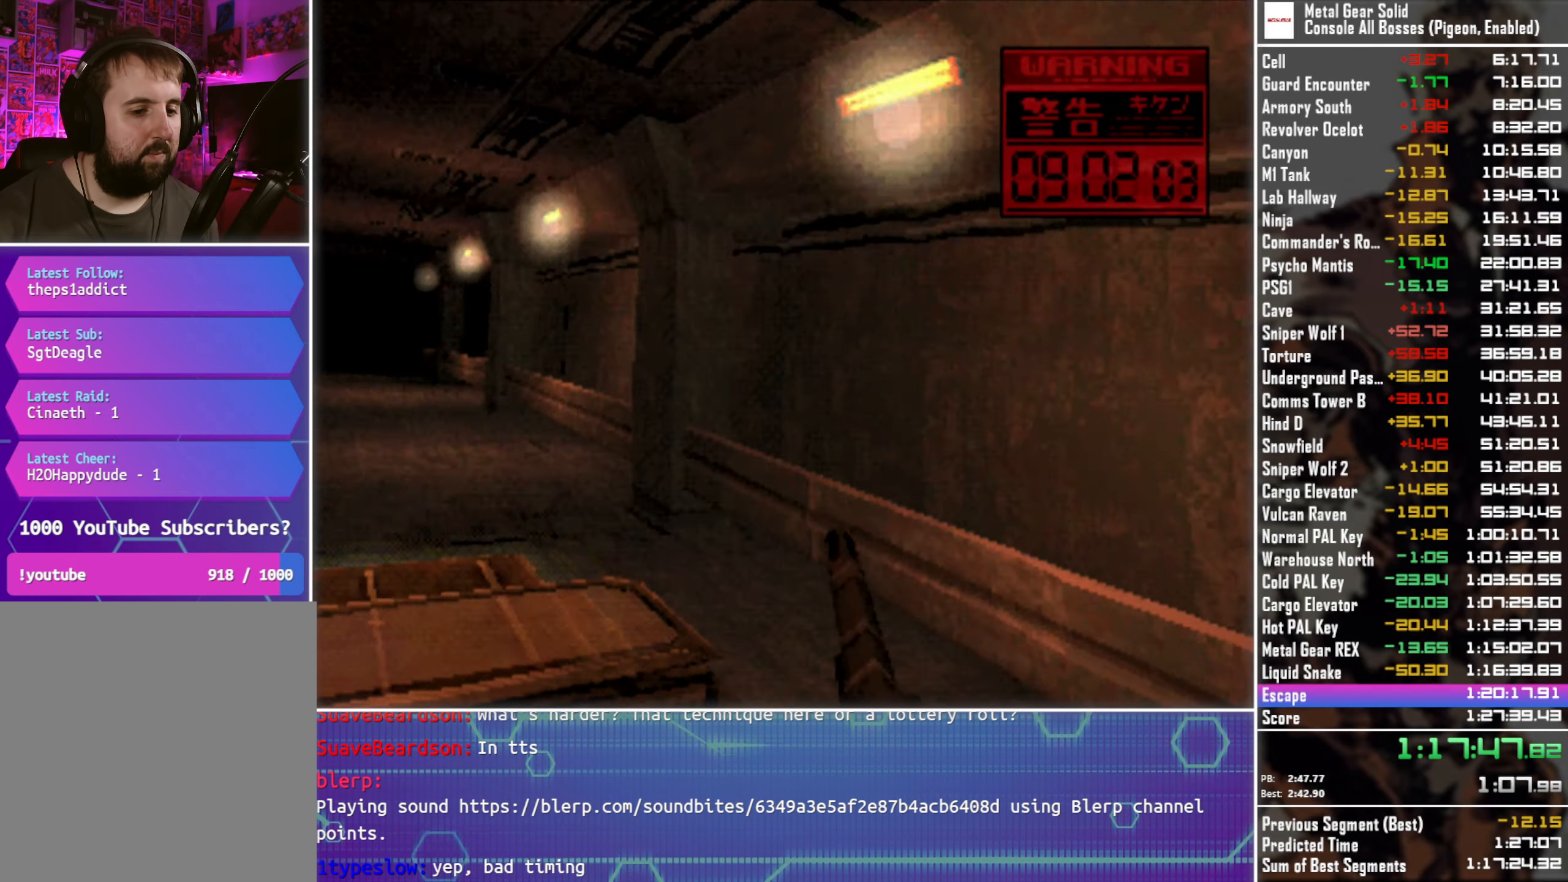
{"buttons": ["TRIANGLE"], "left_stick": "center", "events": []}
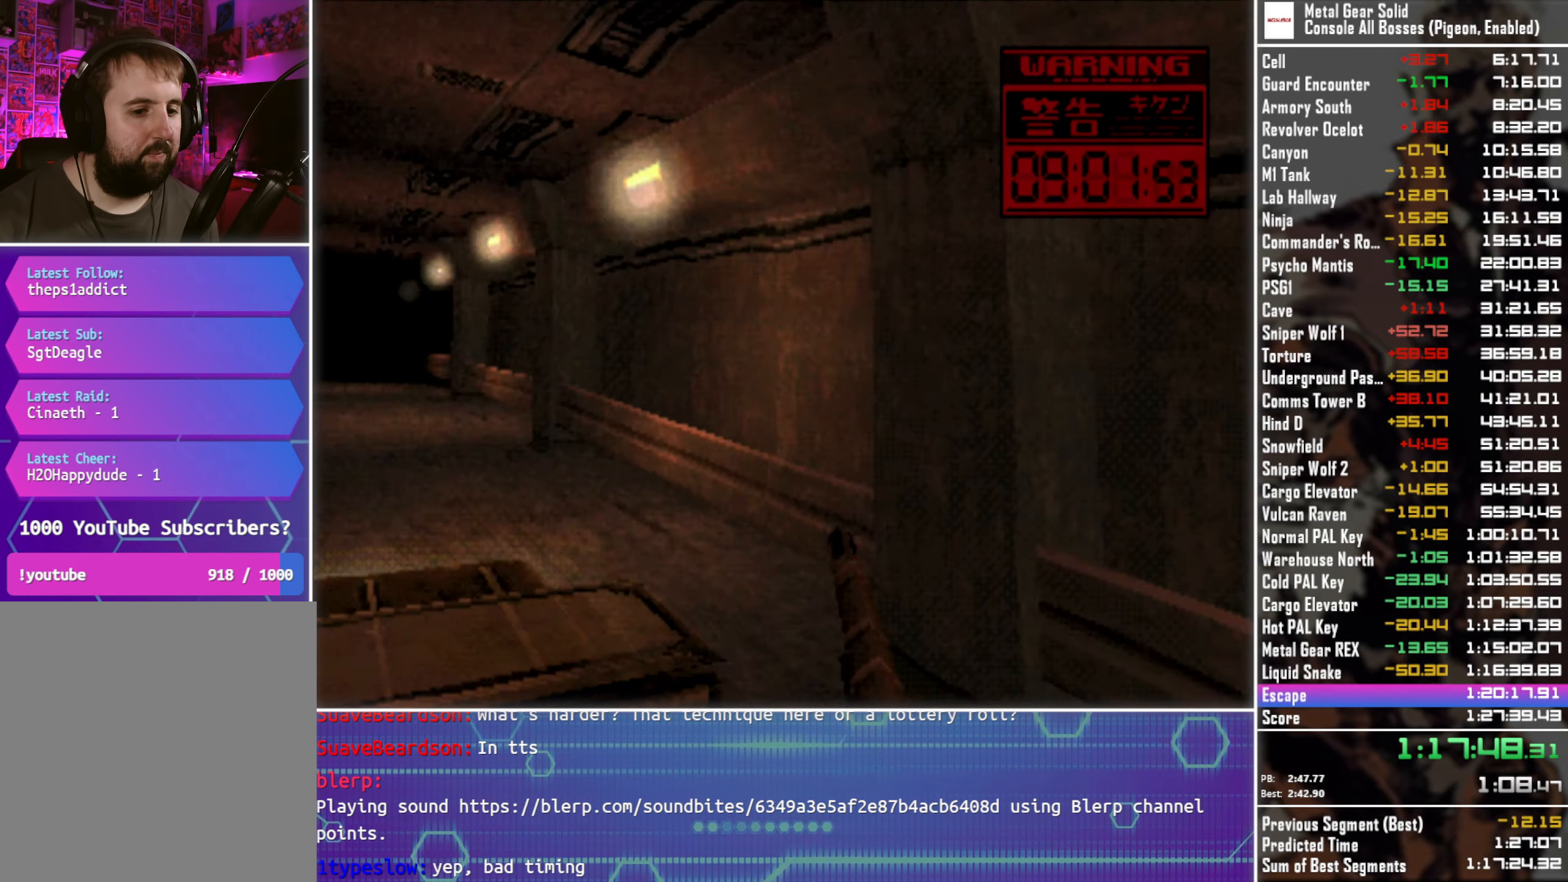
{"buttons": ["TRIANGLE"], "left_stick": "center", "events": []}
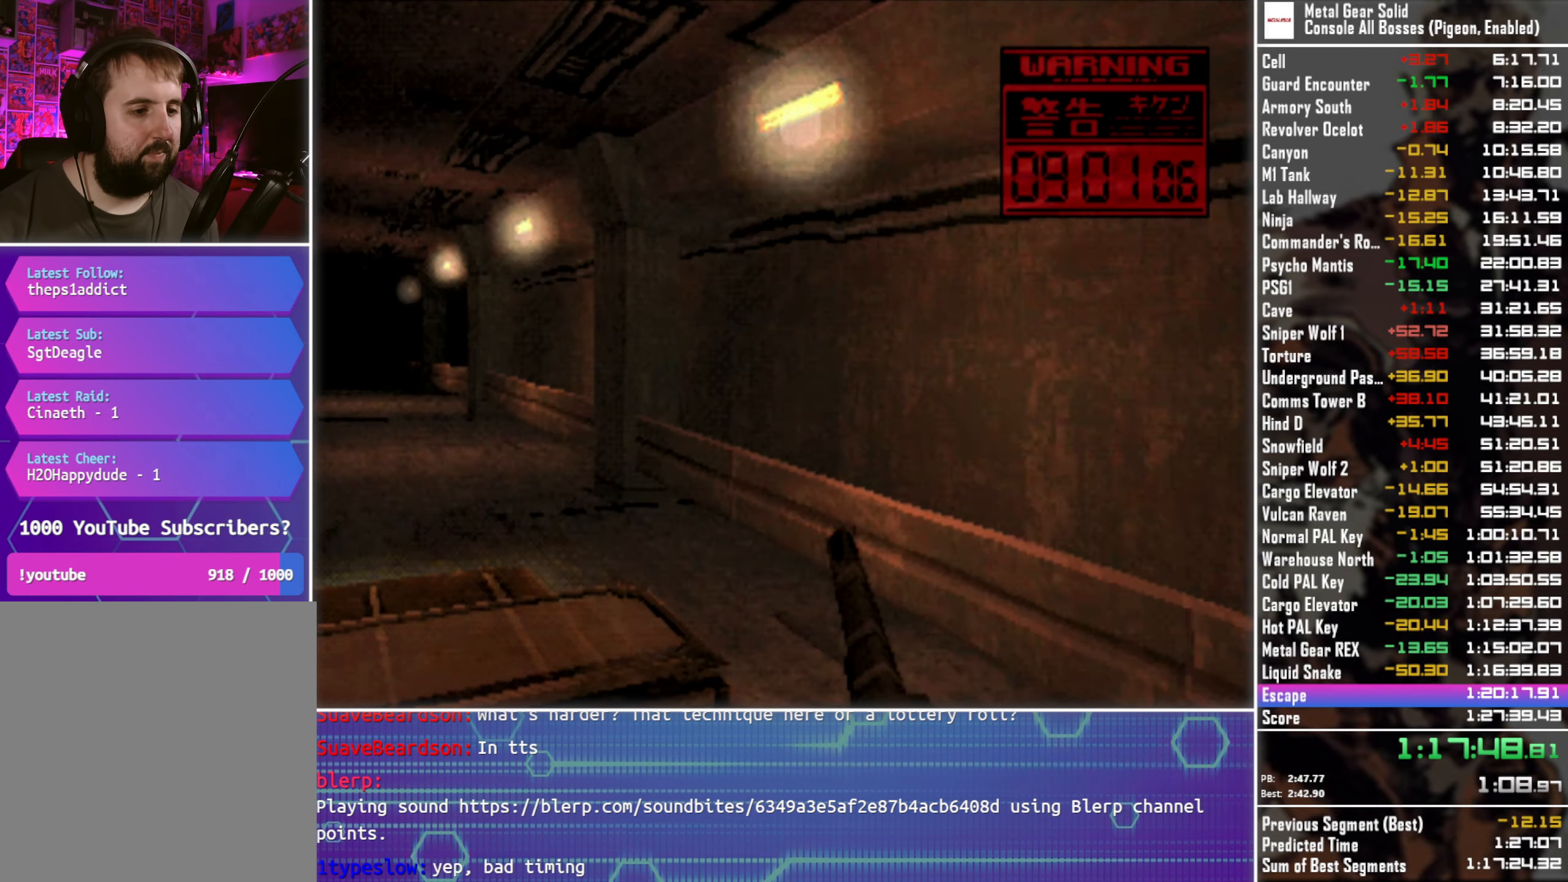
{"buttons": ["TRIANGLE"], "left_stick": "center", "events": []}
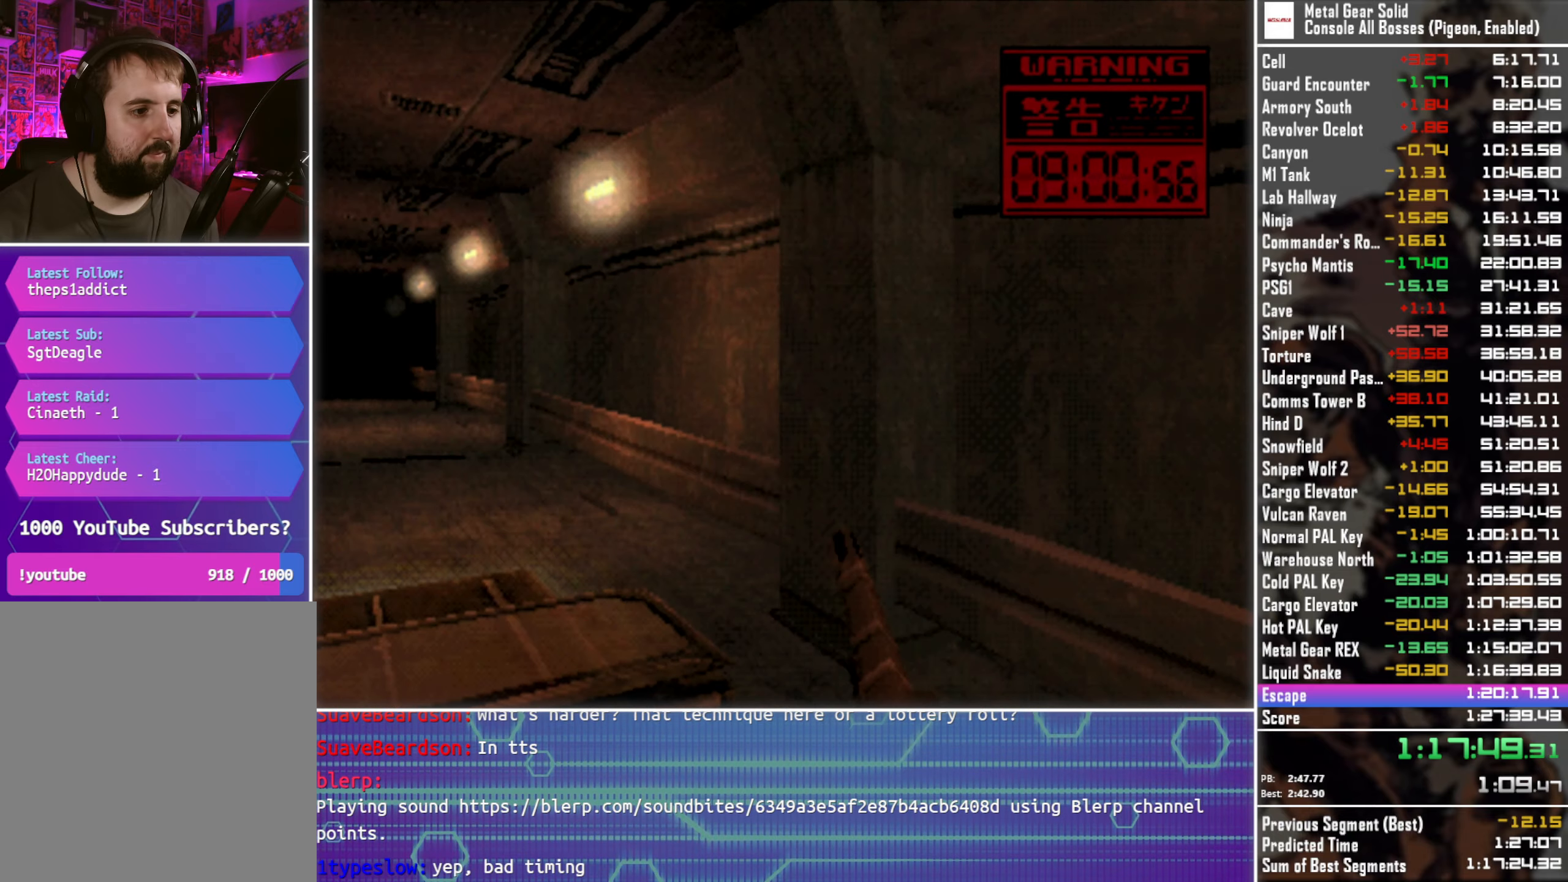
{"buttons": ["TRIANGLE"], "left_stick": "center", "events": []}
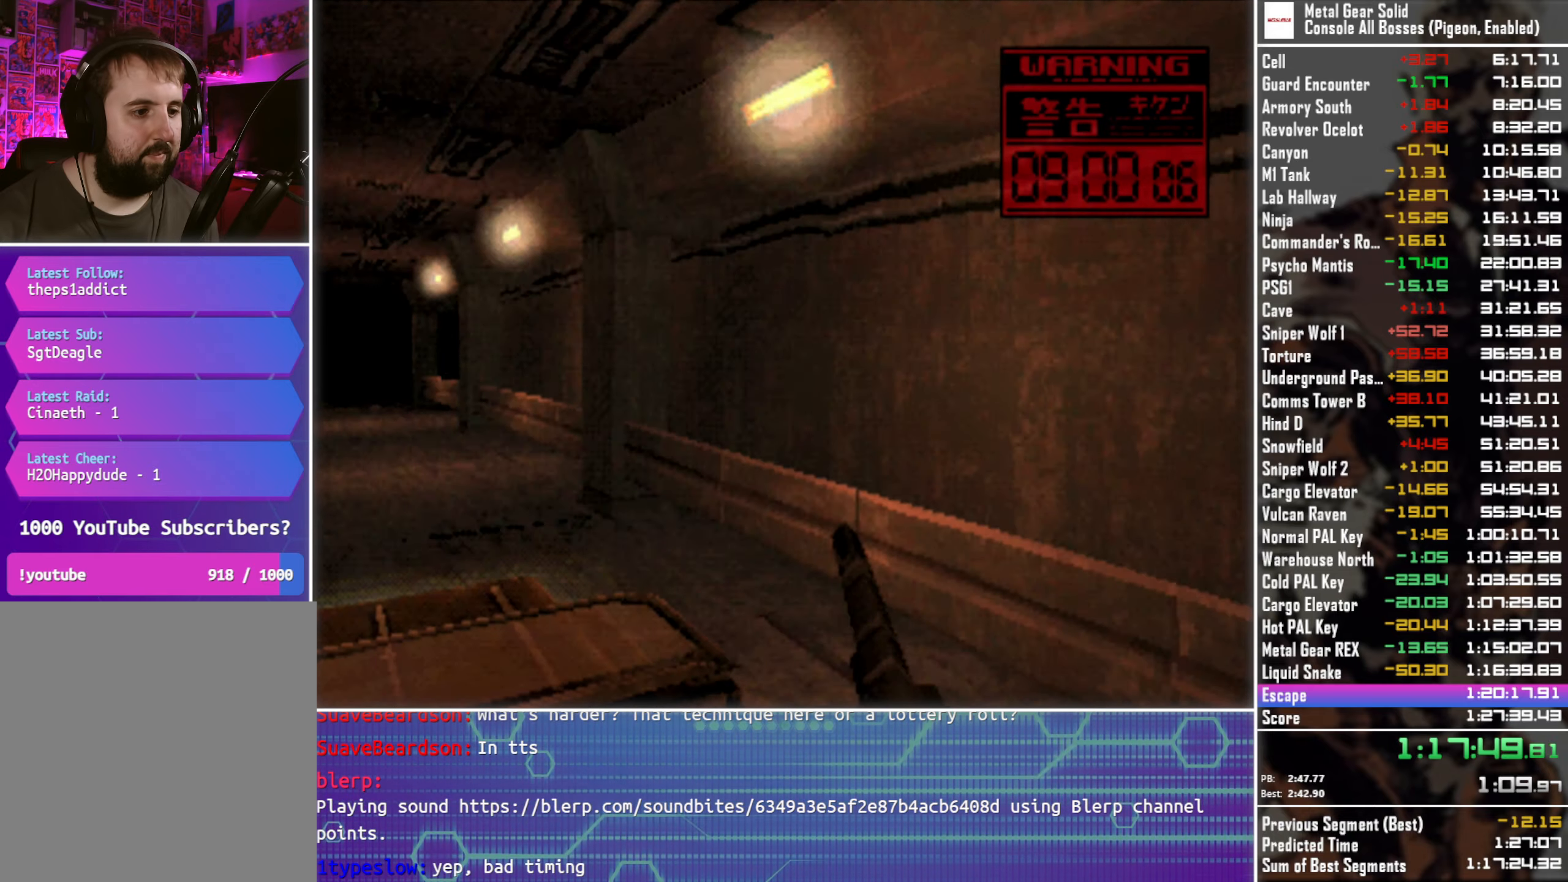
{"buttons": ["SQUARE", "TRIANGLE"], "left_stick": "center", "events": [[350, "SQUARE", "down"]]}
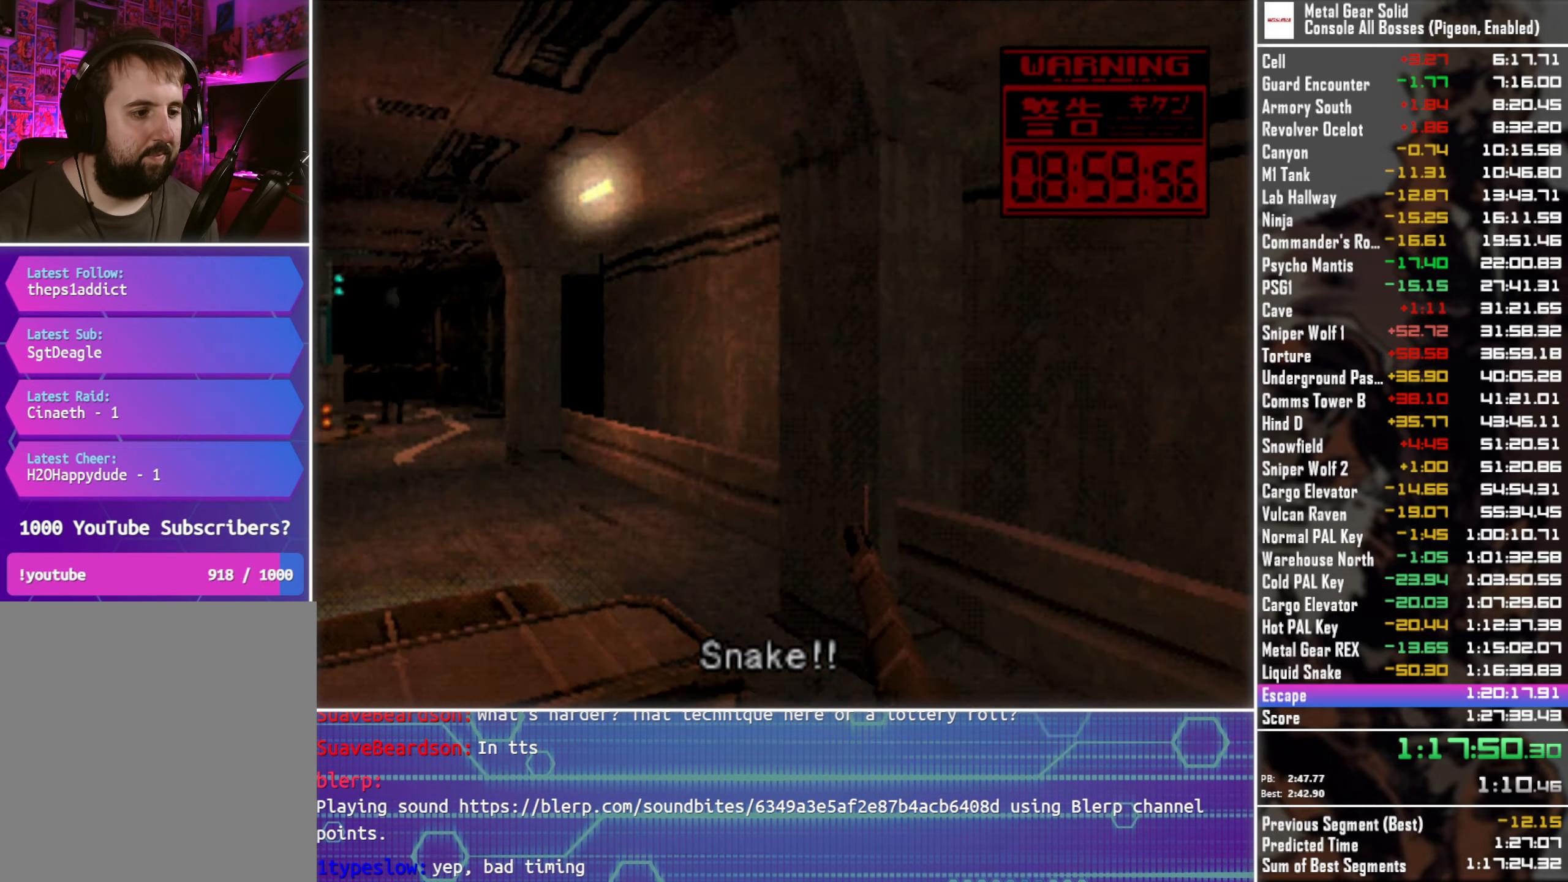
{"buttons": ["SQUARE", "TRIANGLE"], "left_stick": "center", "events": []}
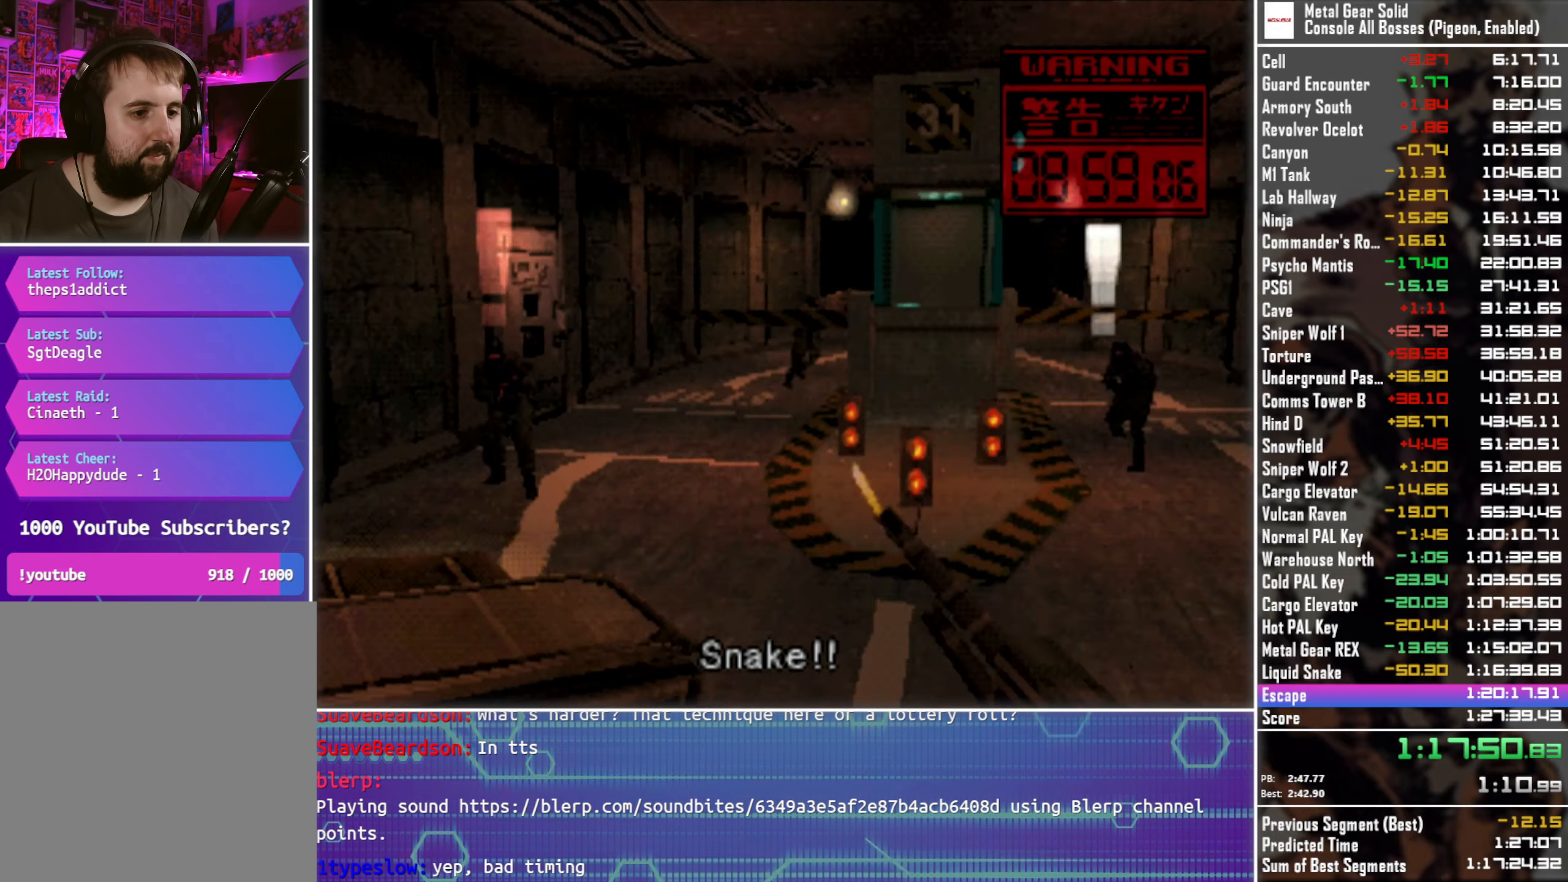
{"buttons": ["SQUARE", "TRIANGLE"], "left_stick": "center", "events": [[266, "DPAD_RIGHT", "down"], [383, "DPAD_RIGHT", "up"]]}
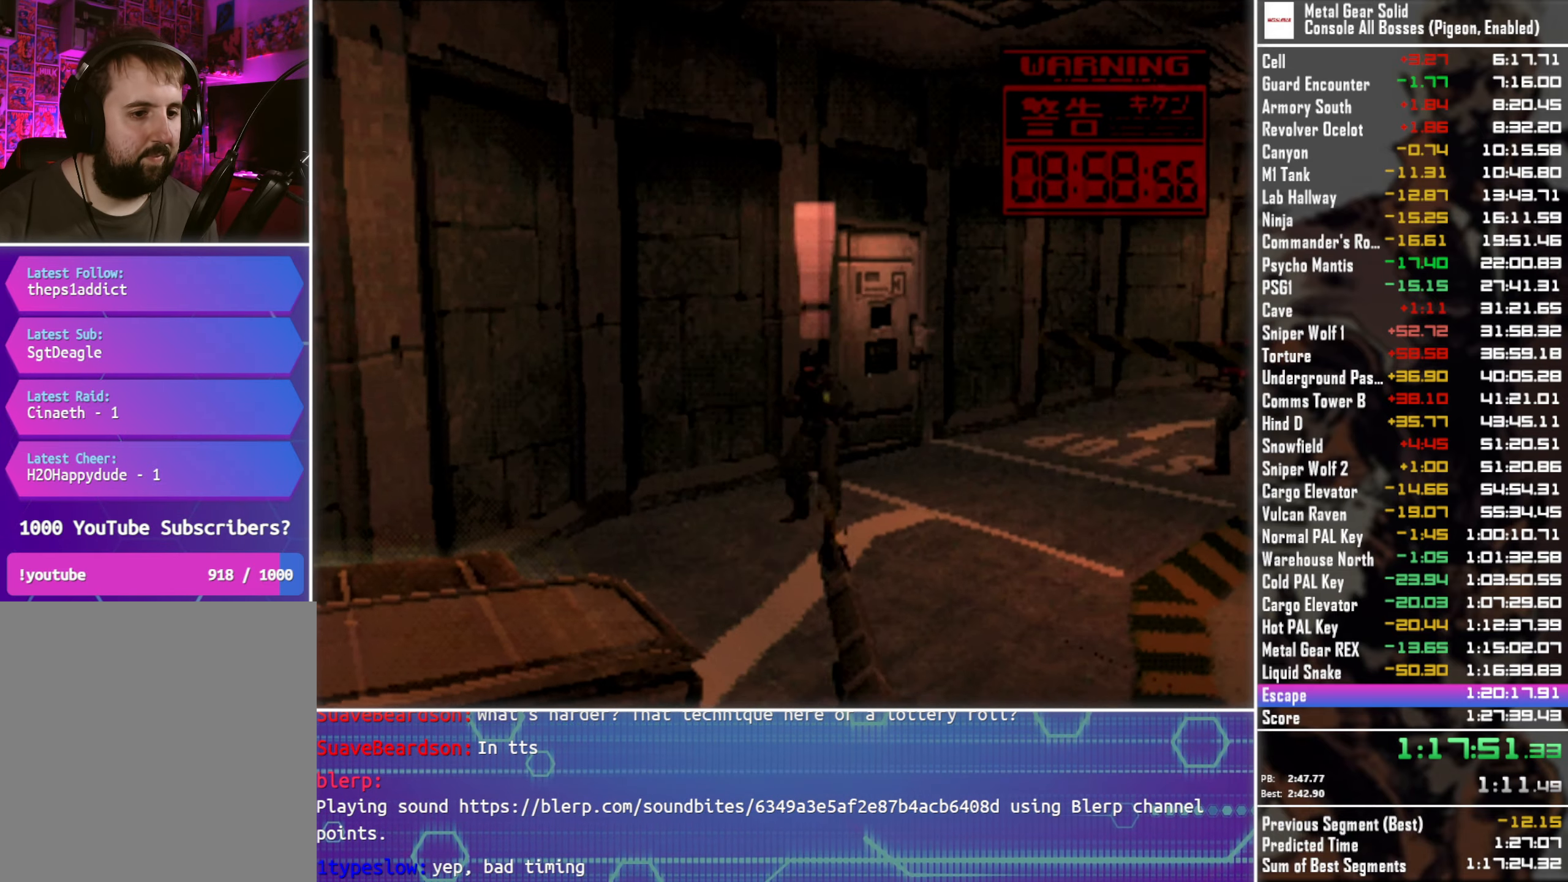
{"buttons": ["SQUARE", "TRIANGLE"], "left_stick": "center", "events": []}
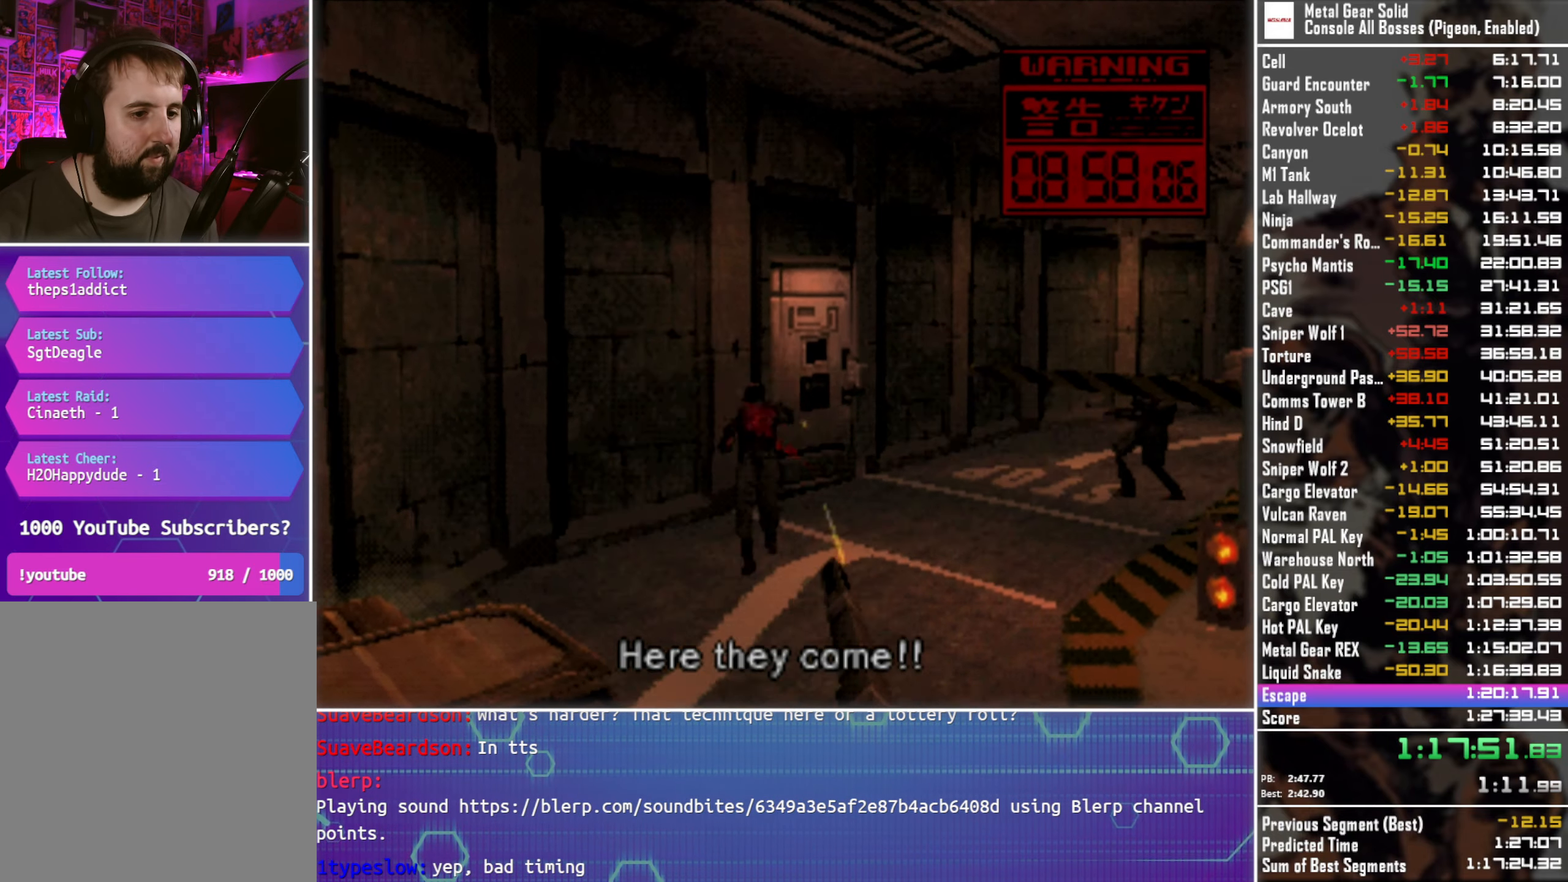
{"buttons": ["SQUARE", "TRIANGLE", "DPAD_RIGHT"], "left_stick": "center", "events": [[483, "DPAD_RIGHT", "down"]]}
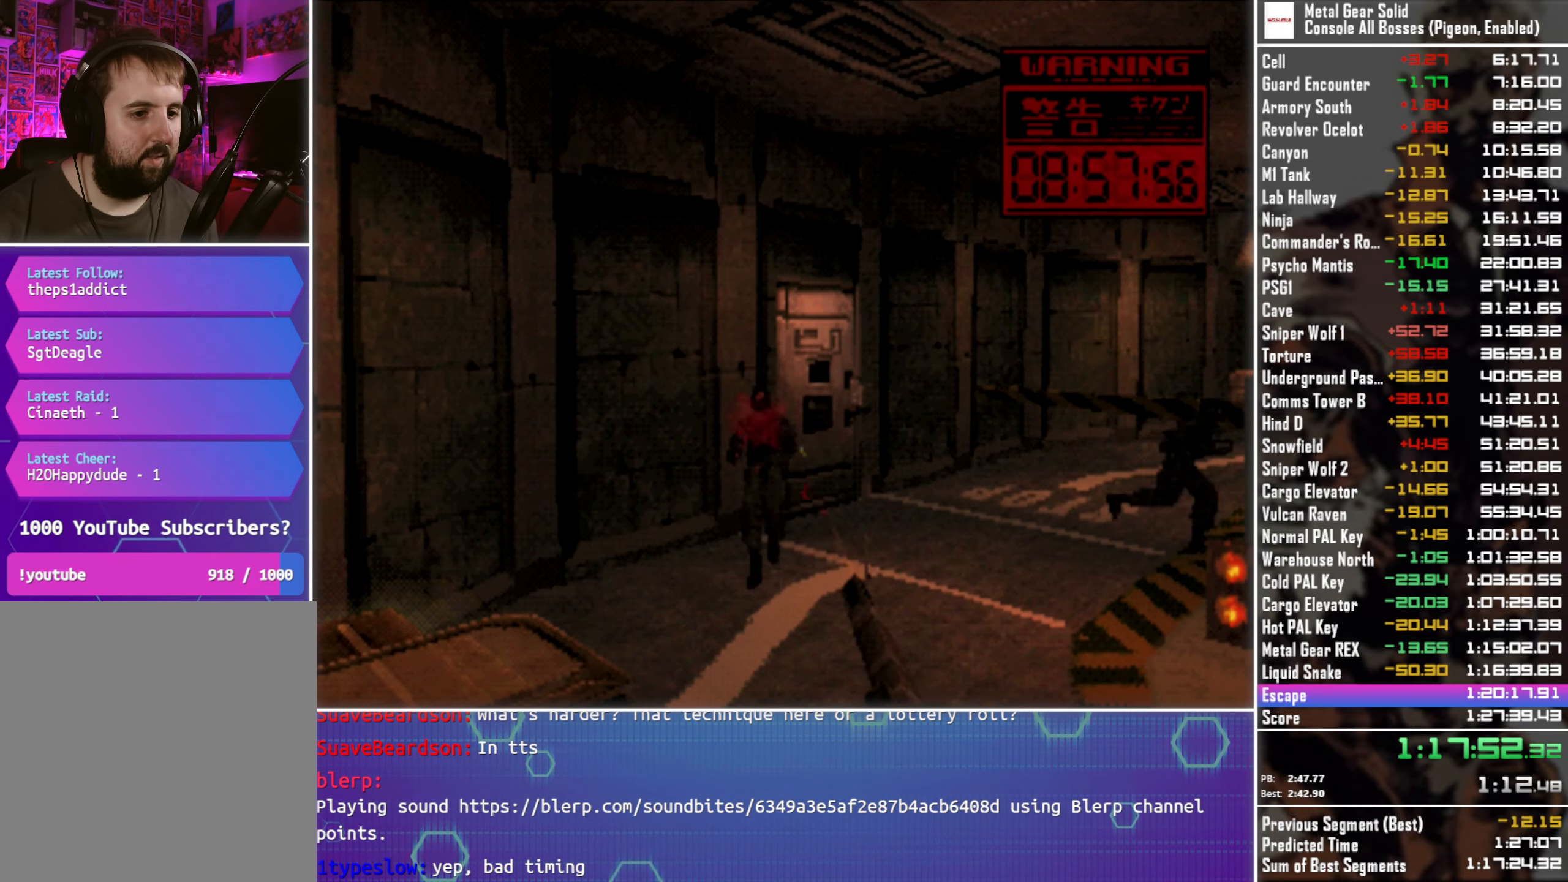
{"buttons": ["SQUARE", "TRIANGLE", "DPAD_RIGHT"], "left_stick": "center", "events": []}
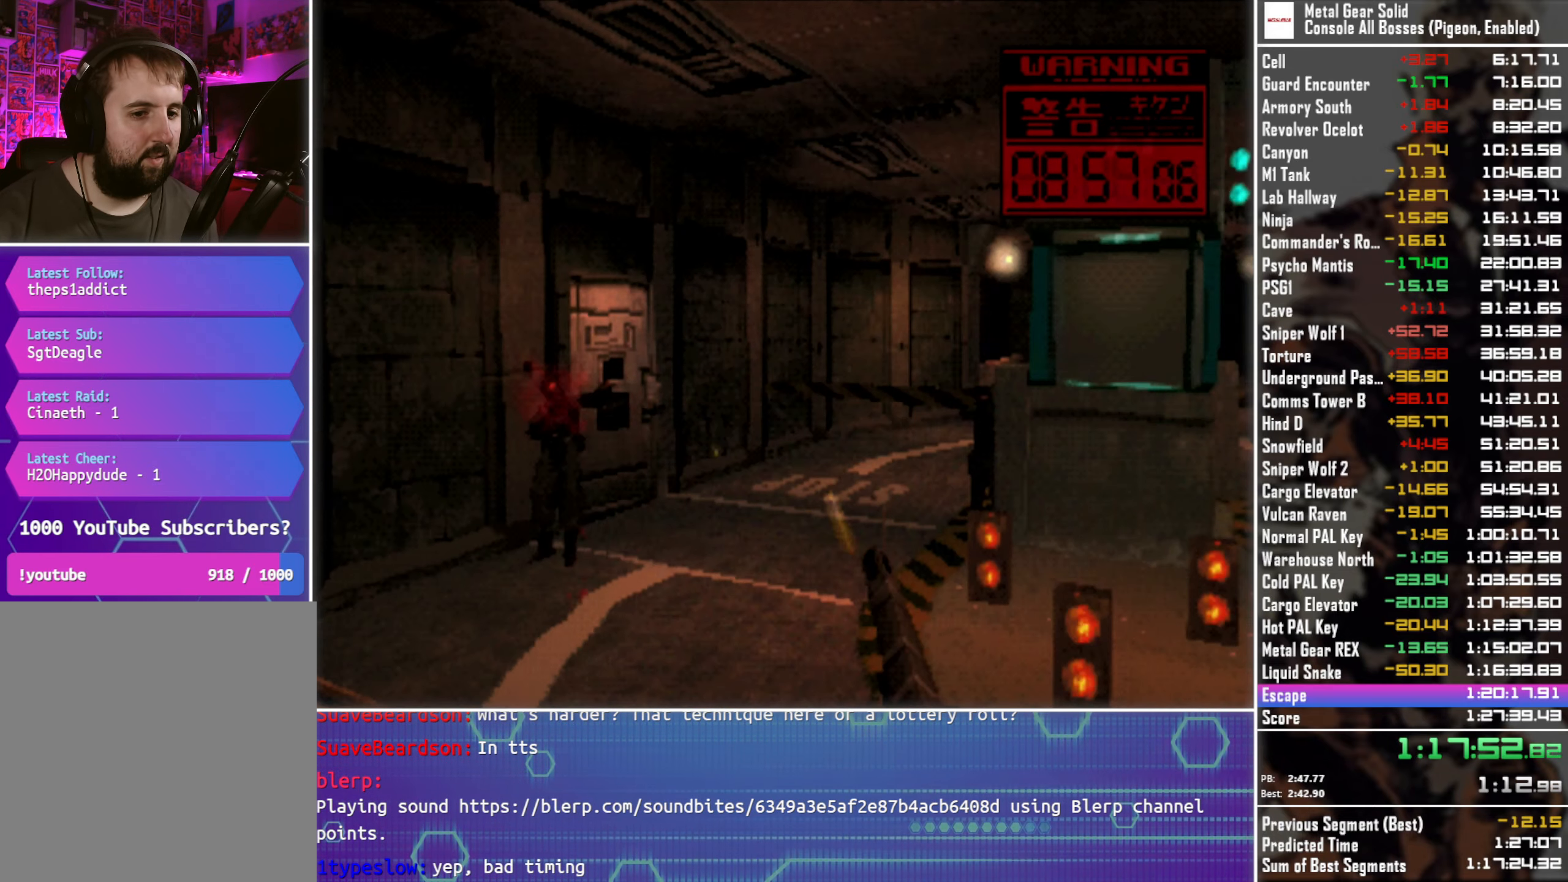
{"buttons": ["SQUARE", "TRIANGLE", "DPAD_LEFT"], "left_stick": "center", "events": [[333, "DPAD_RIGHT", "up"], [433, "DPAD_LEFT", "down"]]}
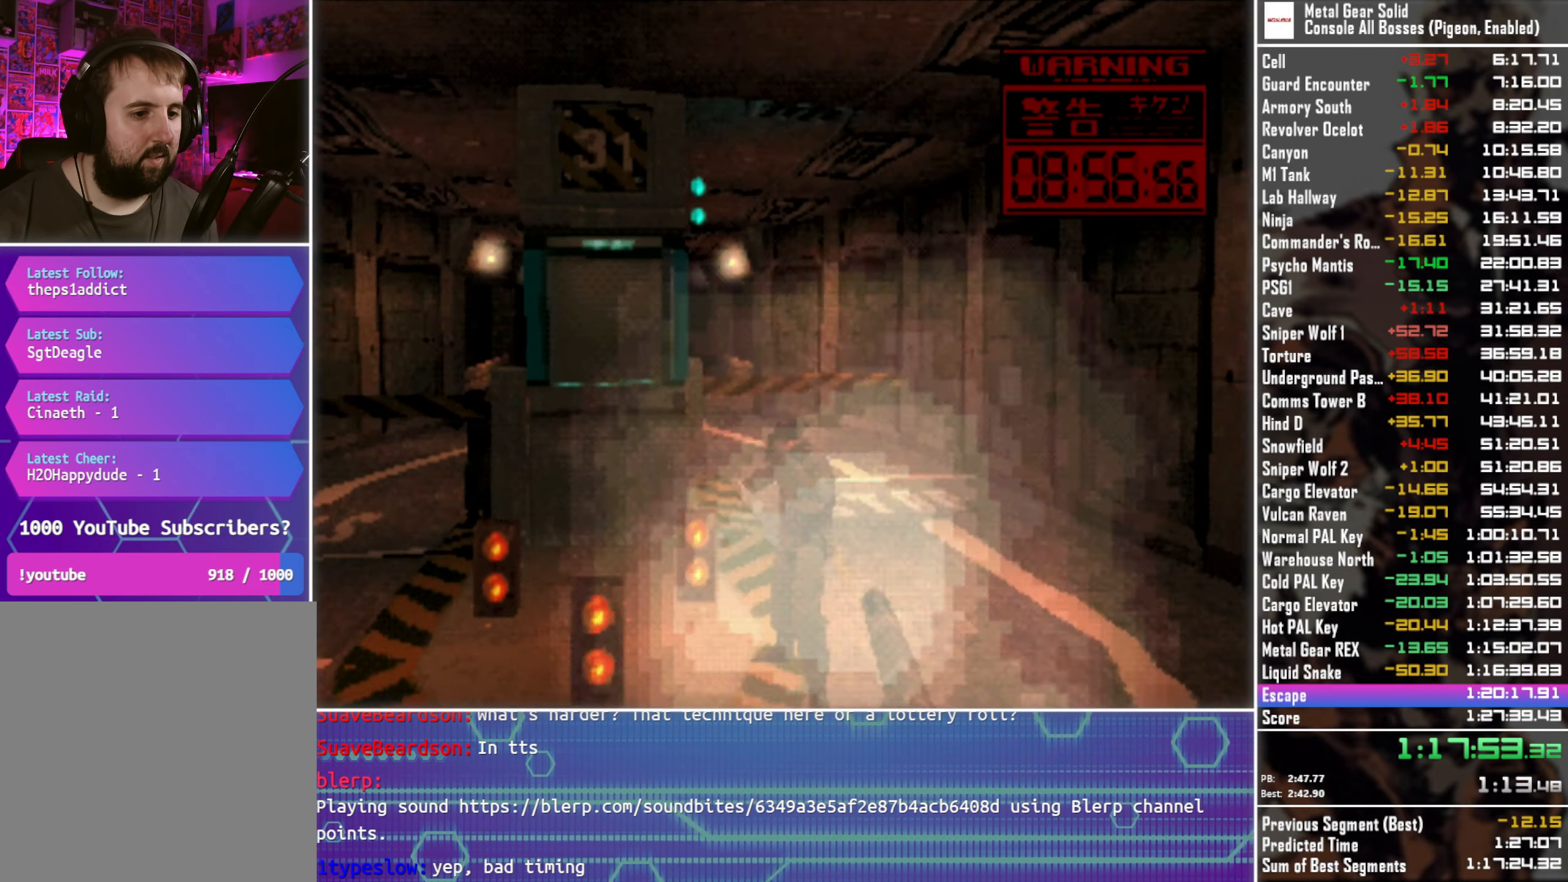
{"buttons": ["SQUARE", "TRIANGLE"], "left_stick": "center", "events": [[183, "DPAD_LEFT", "up"]]}
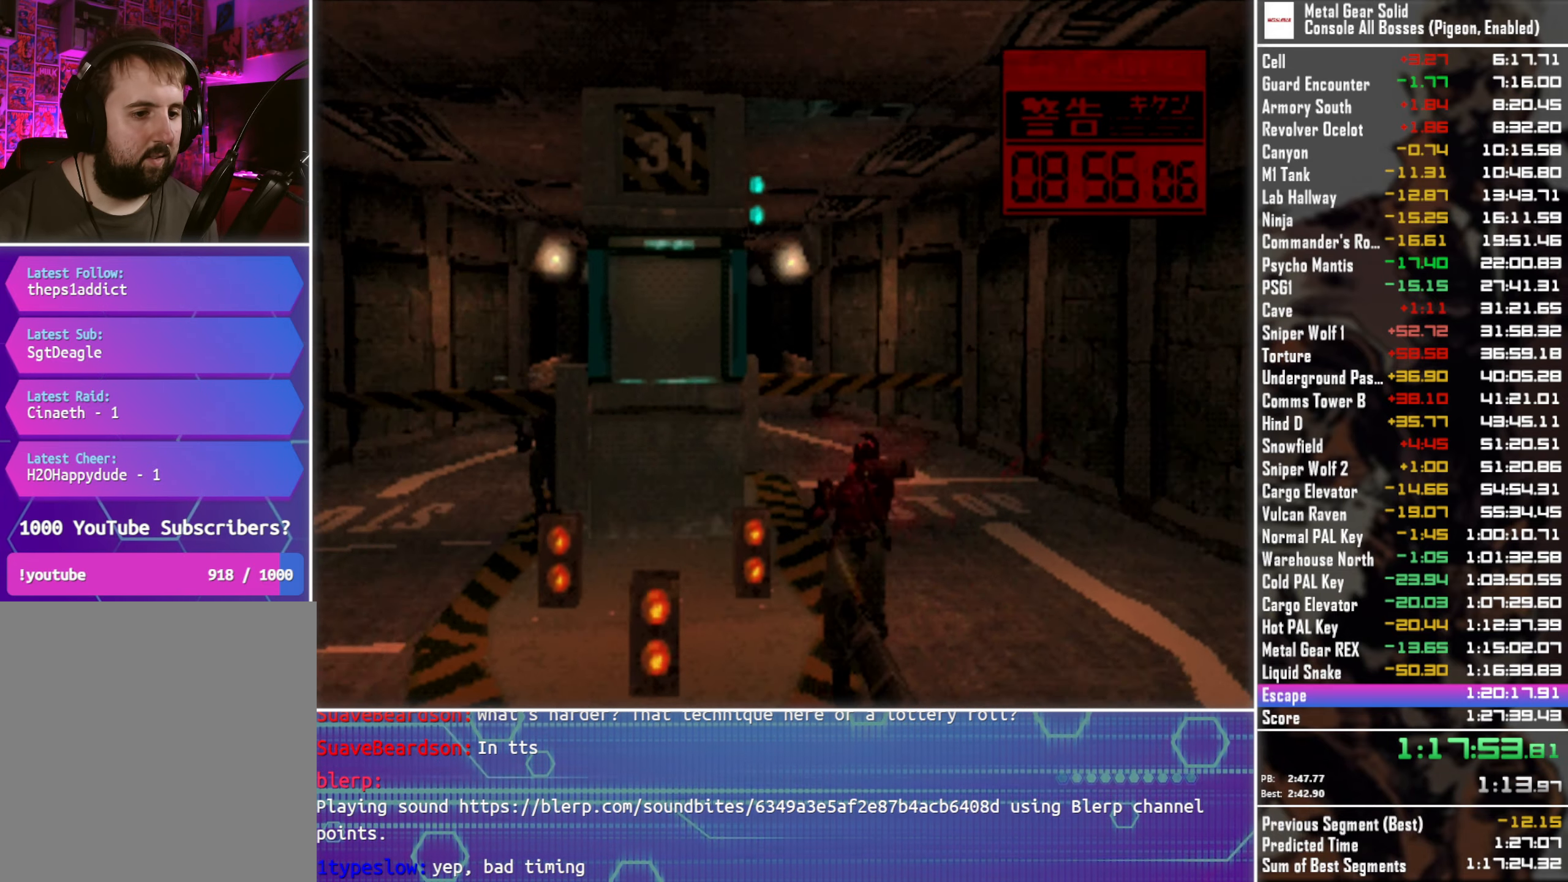
{"buttons": ["SQUARE", "TRIANGLE"], "left_stick": "center", "events": [[66, "DPAD_RIGHT", "down"], [233, "DPAD_RIGHT", "up"], [400, "DPAD_LEFT", "down"], [483, "DPAD_LEFT", "up"]]}
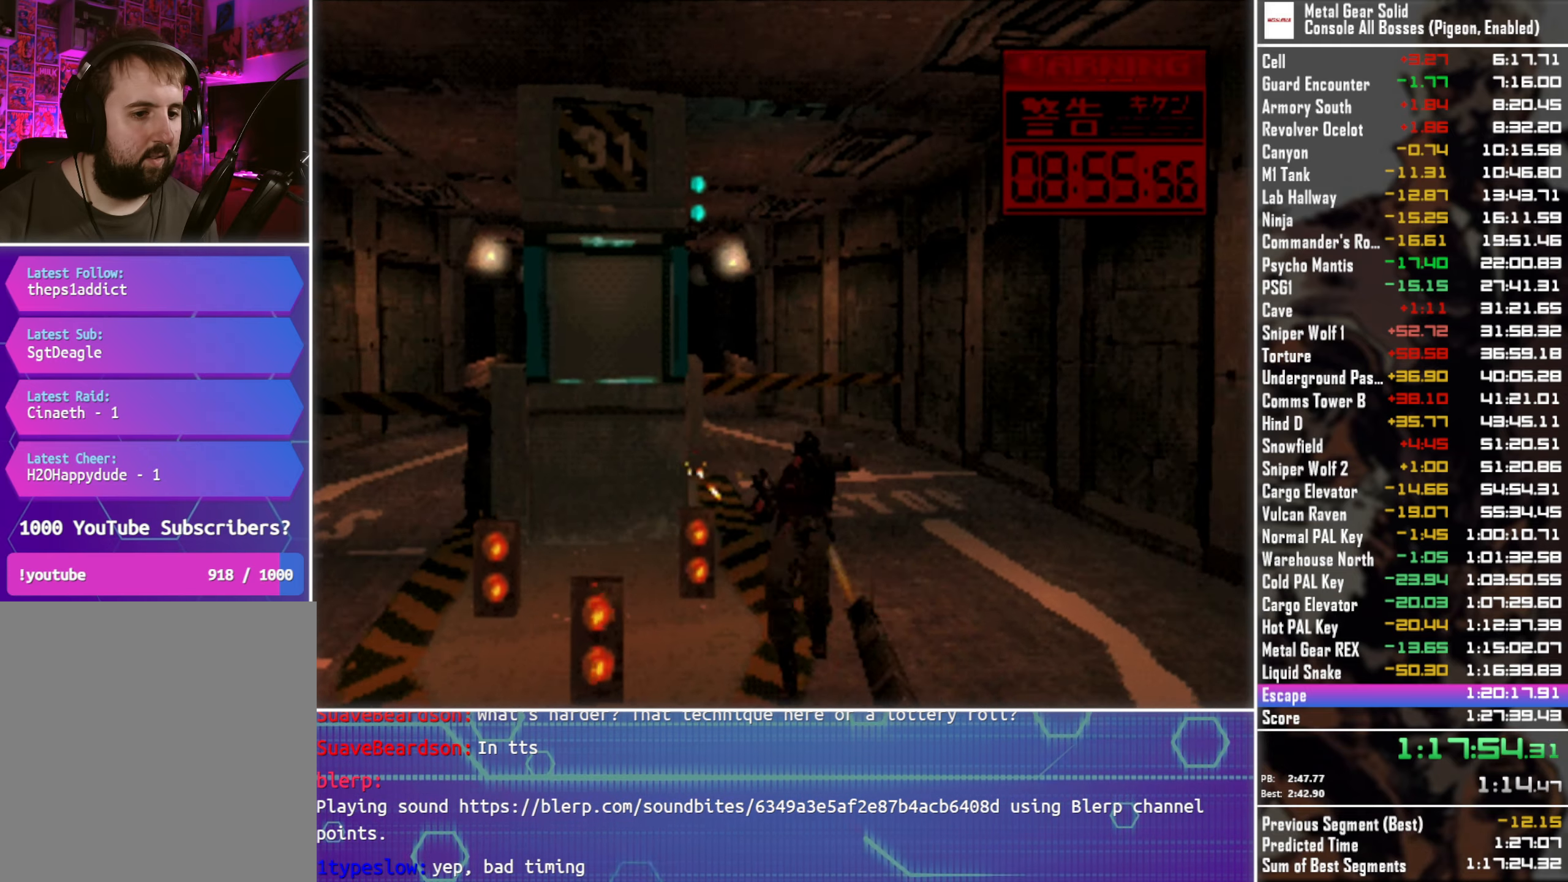
{"buttons": ["SQUARE", "TRIANGLE", "DPAD_LEFT"], "left_stick": "center", "events": [[233, "DPAD_LEFT", "down"]]}
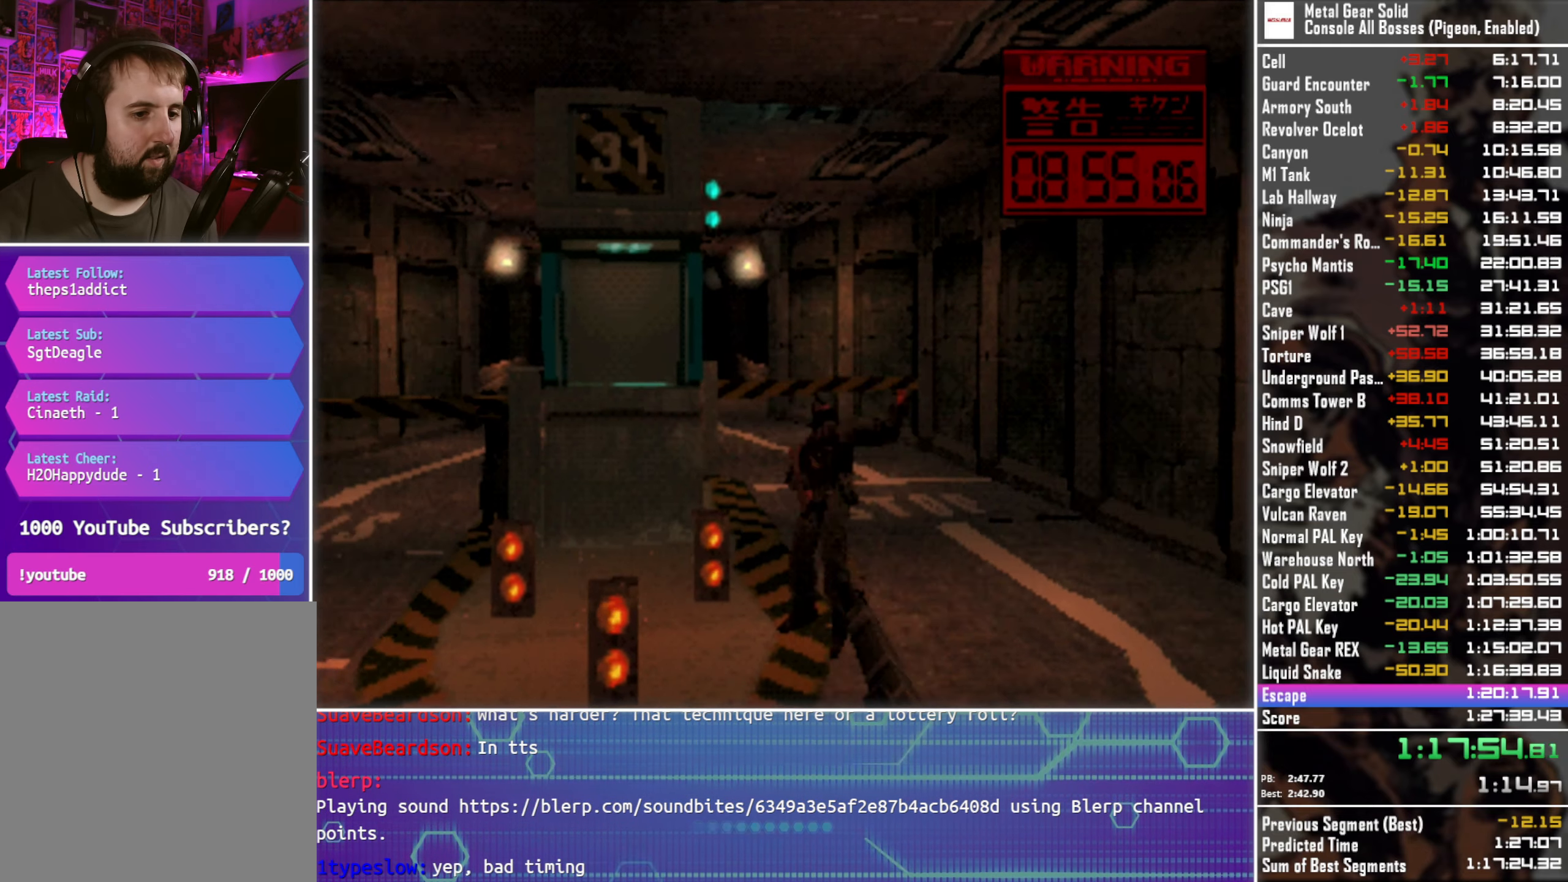
{"buttons": ["SQUARE", "TRIANGLE", "DPAD_RIGHT"], "left_stick": "center", "events": [[33, "DPAD_LEFT", "up"], [483, "DPAD_RIGHT", "down"]]}
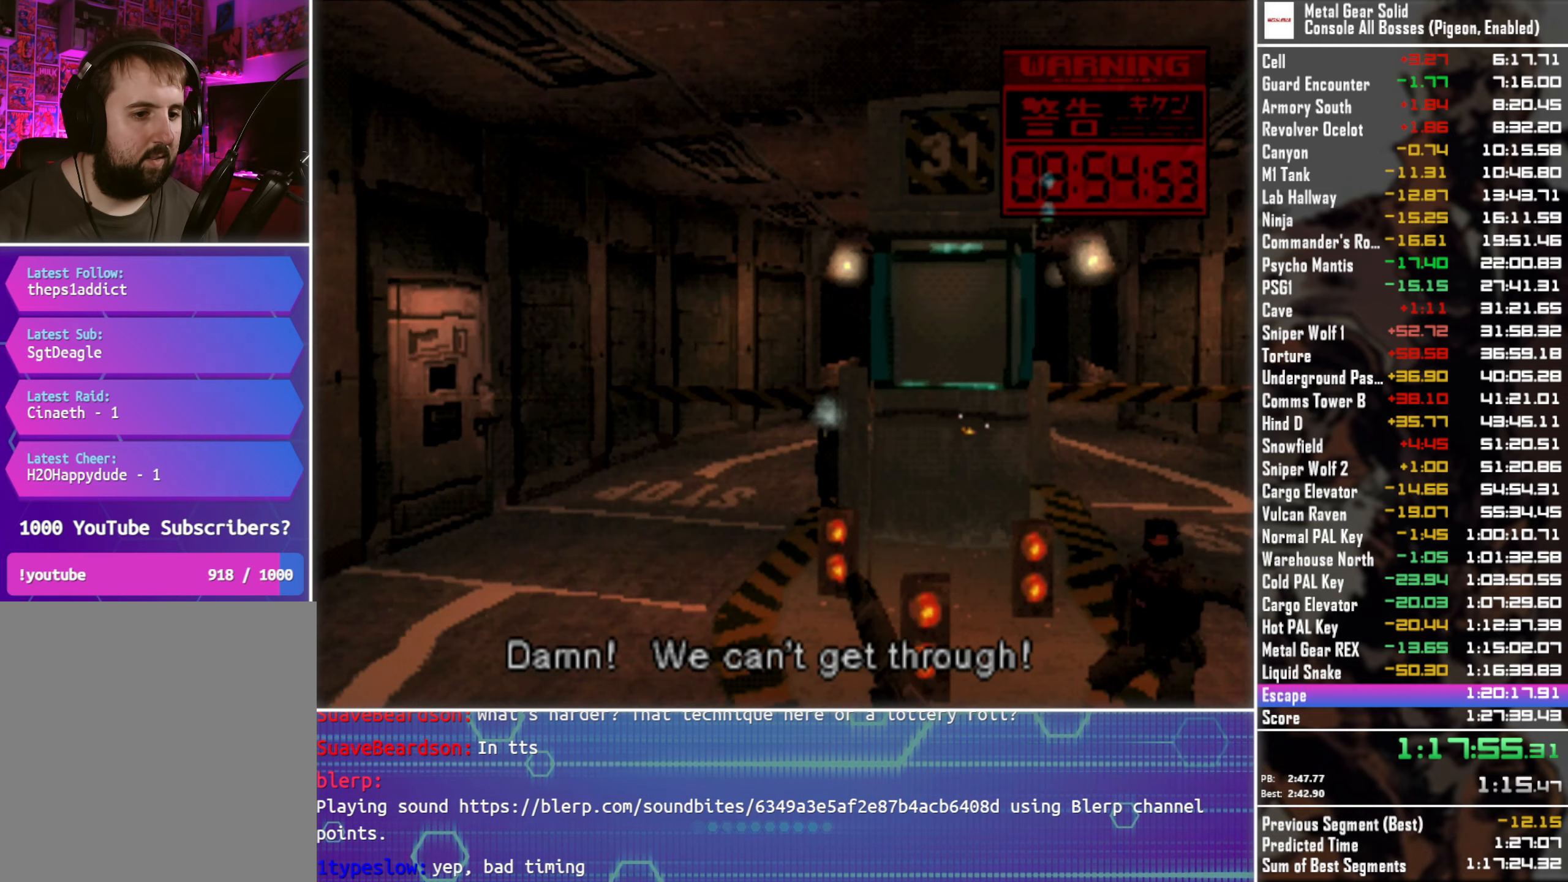
{"buttons": ["SQUARE", "TRIANGLE"], "left_stick": "center", "events": [[67, "DPAD_RIGHT", "up"]]}
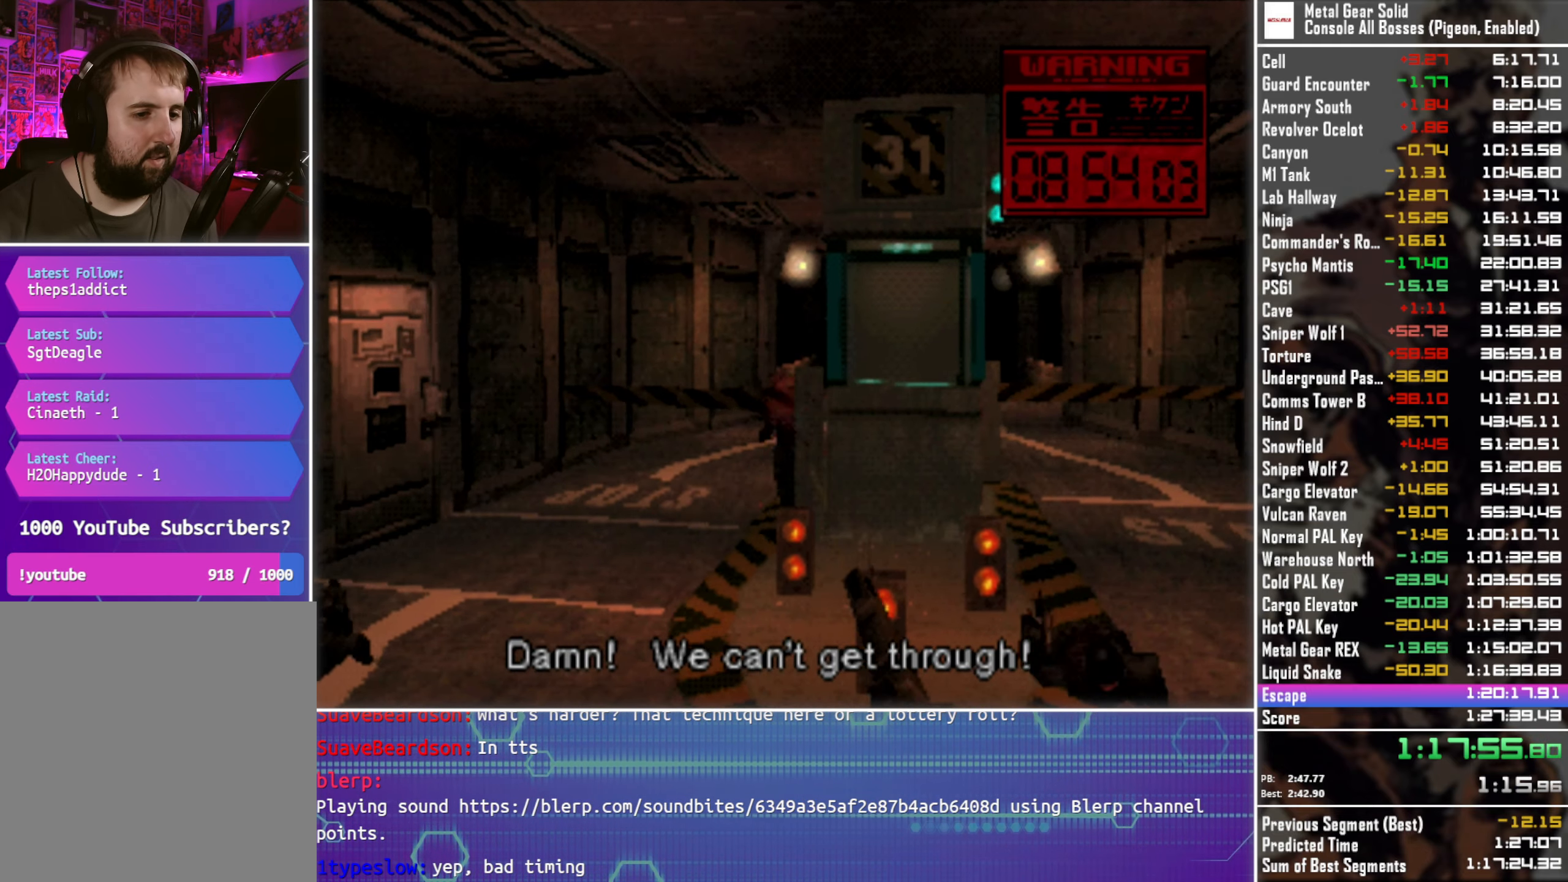
{"buttons": ["SQUARE", "TRIANGLE"], "left_stick": "center", "events": [[217, "DPAD_LEFT", "down"], [267, "DPAD_LEFT", "up"]]}
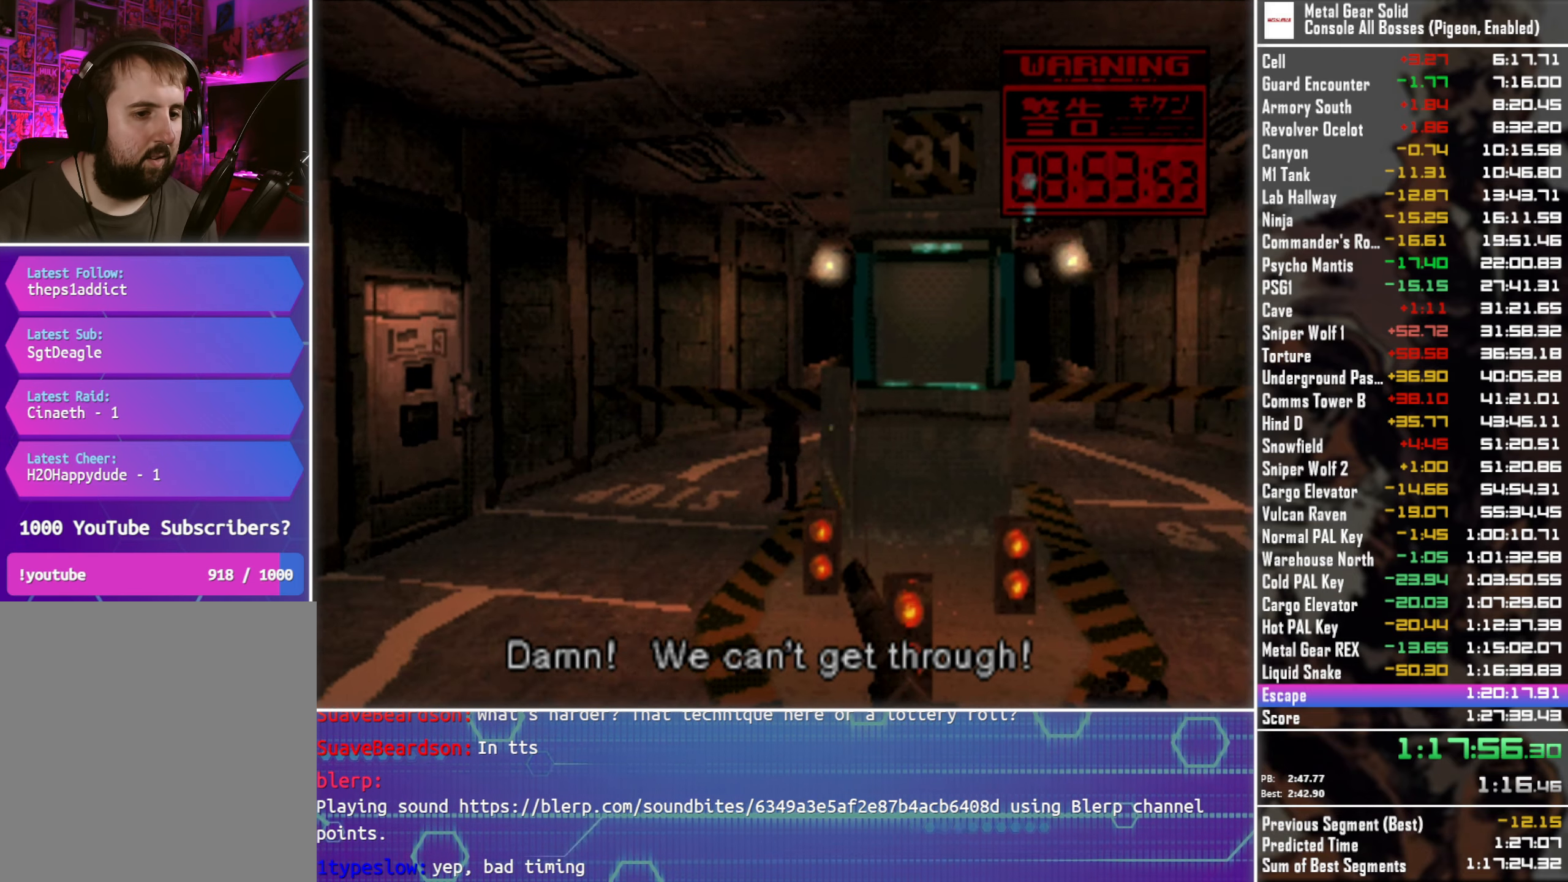
{"buttons": ["TRIANGLE", "DPAD_LEFT"], "left_stick": "center", "events": [[267, "SQUARE", "up"], [350, "DPAD_LEFT", "down"]]}
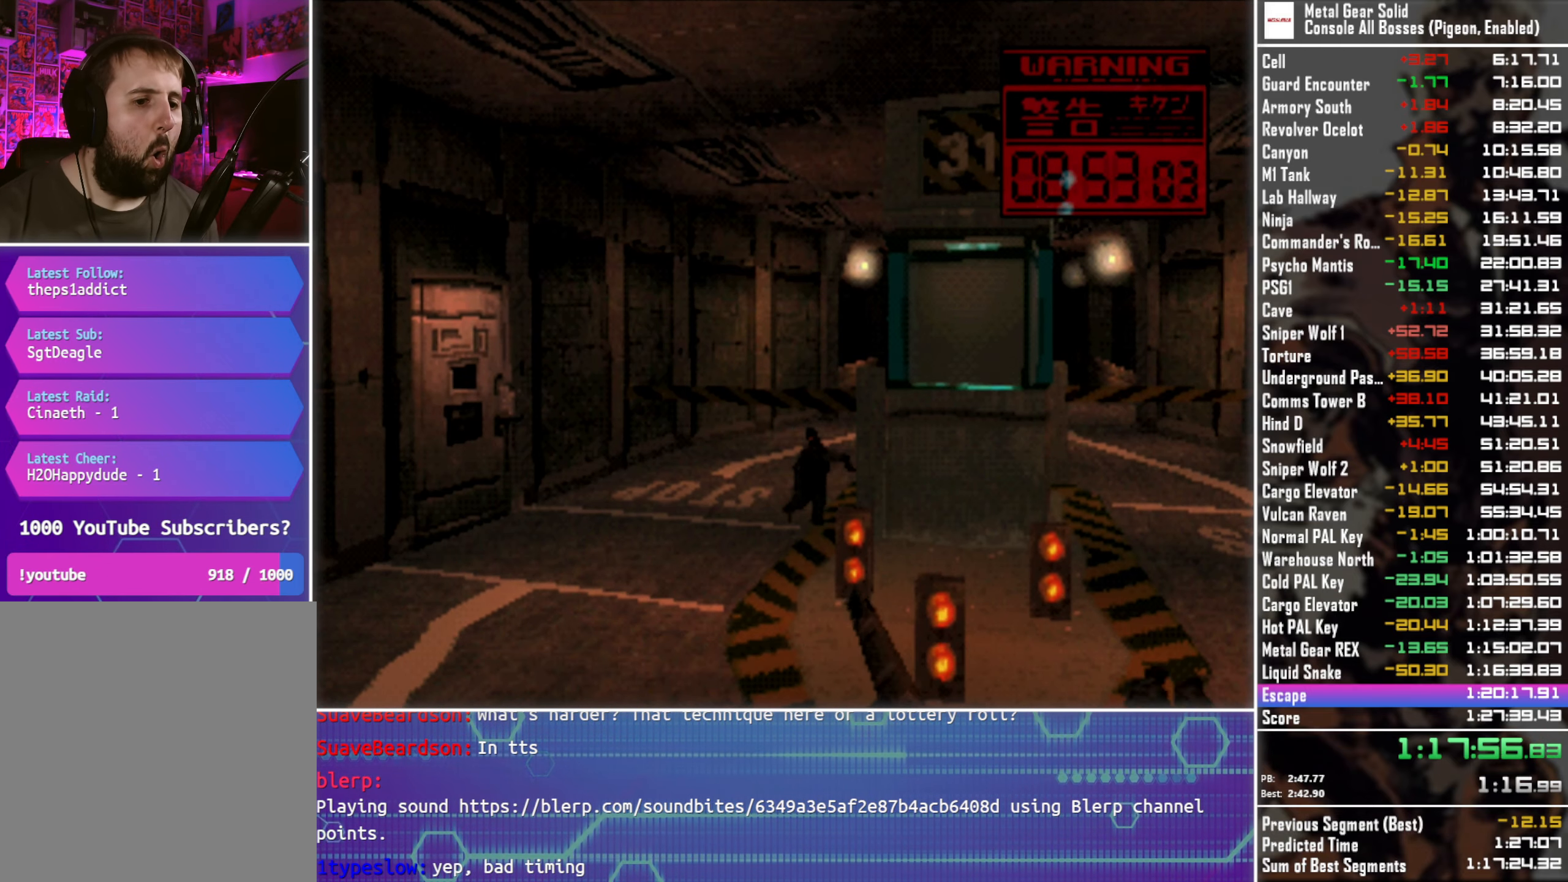
{"buttons": ["TRIANGLE"], "left_stick": "center", "events": [[233, "DPAD_LEFT", "up"]]}
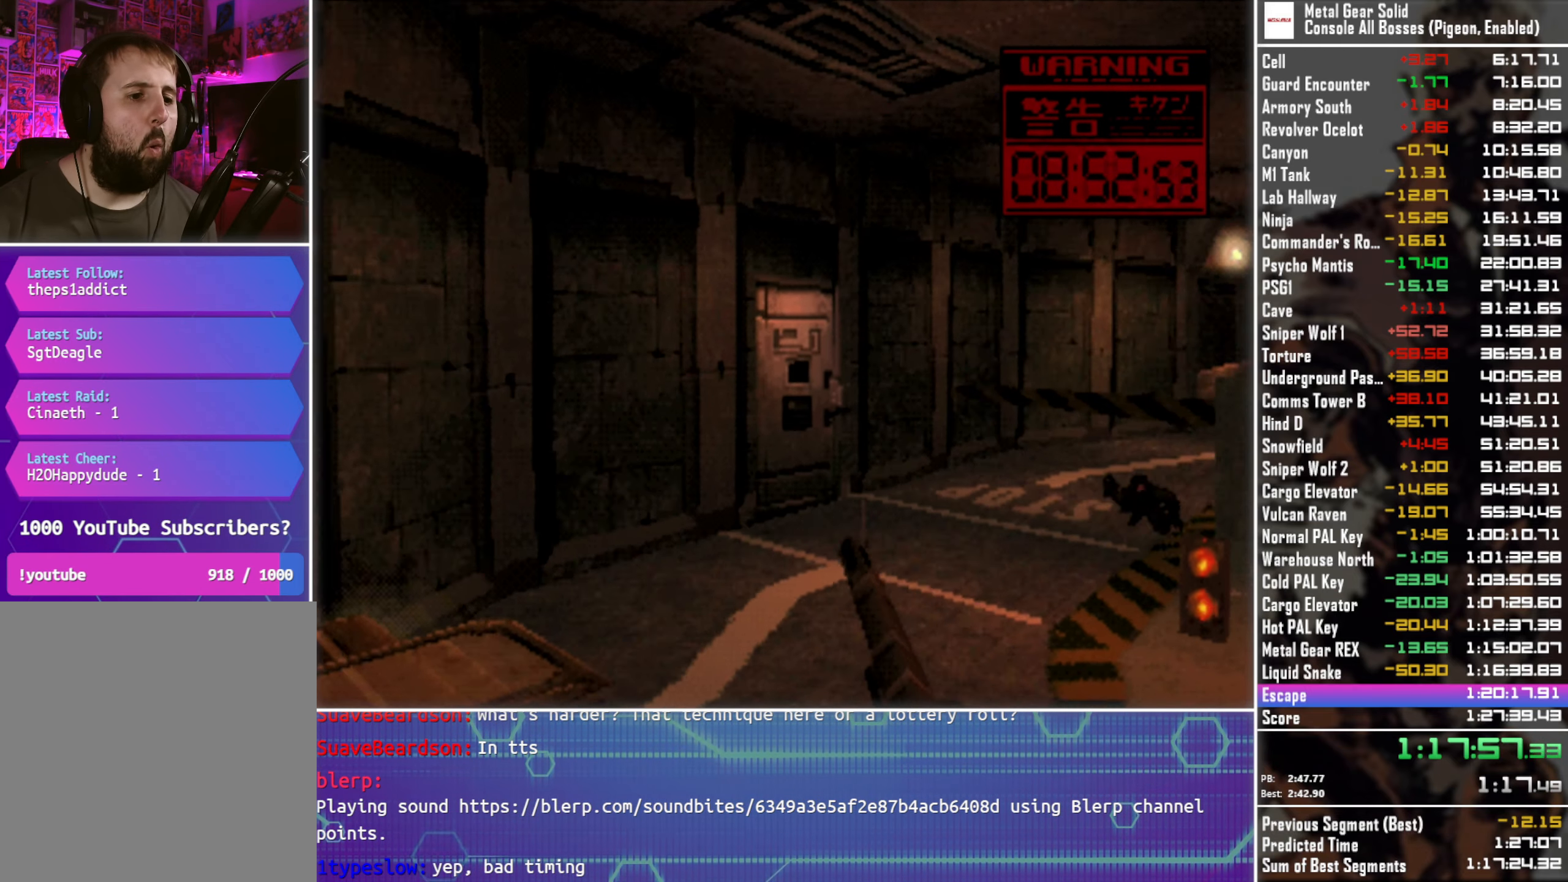
{"buttons": [], "left_stick": "center", "events": [[200, "TRIANGLE", "up"]]}
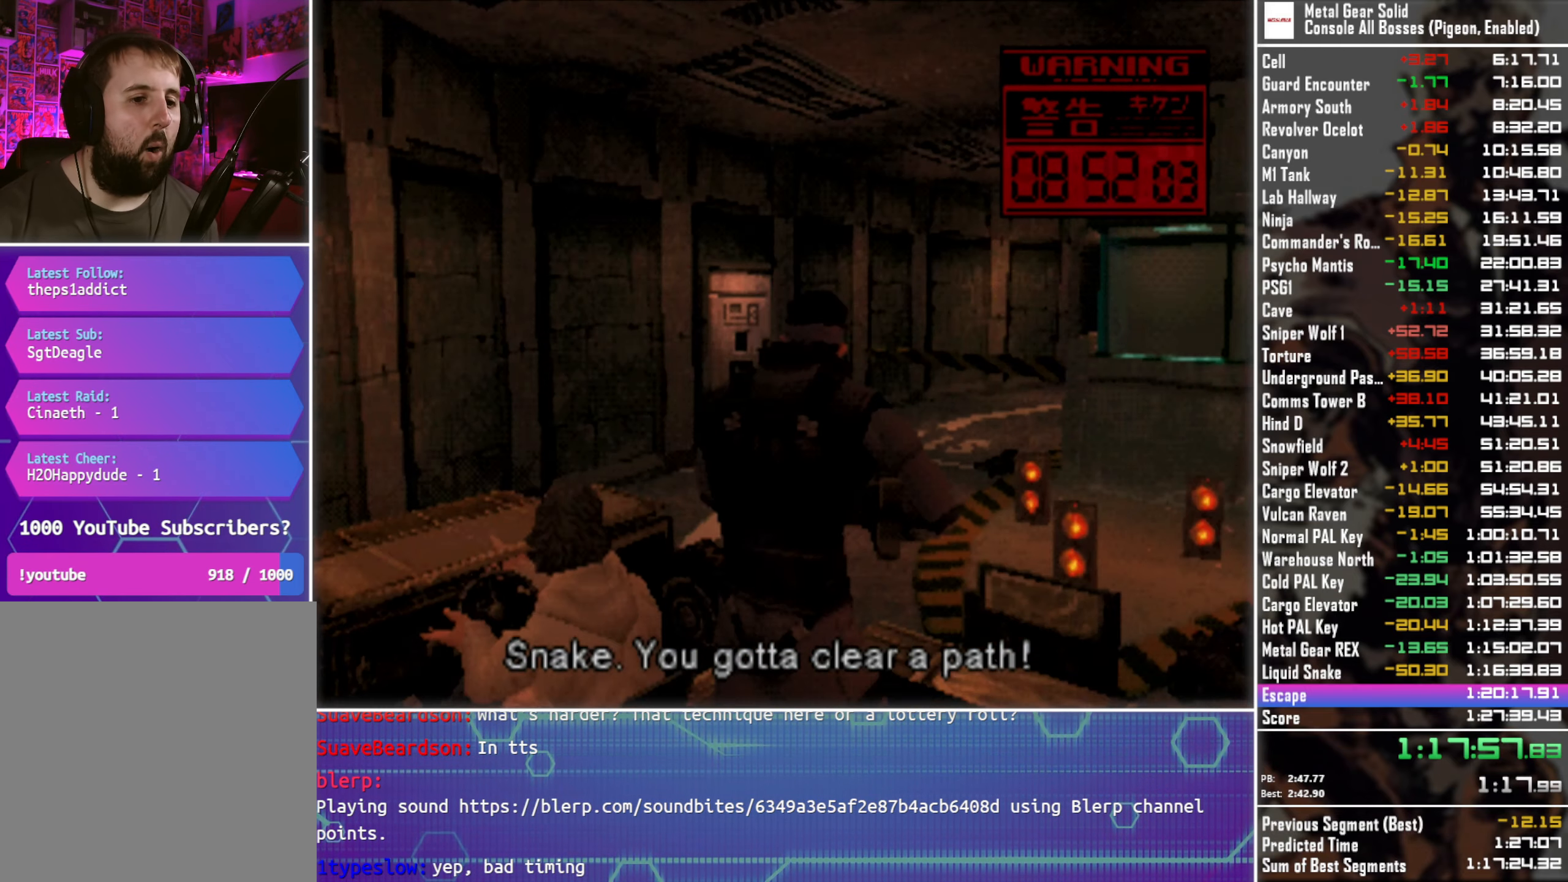
{"buttons": ["DPAD_RIGHT"], "left_stick": "center", "events": [[333, "DPAD_RIGHT", "down"], [417, "DPAD_RIGHT", "up"], [483, "DPAD_RIGHT", "down"]]}
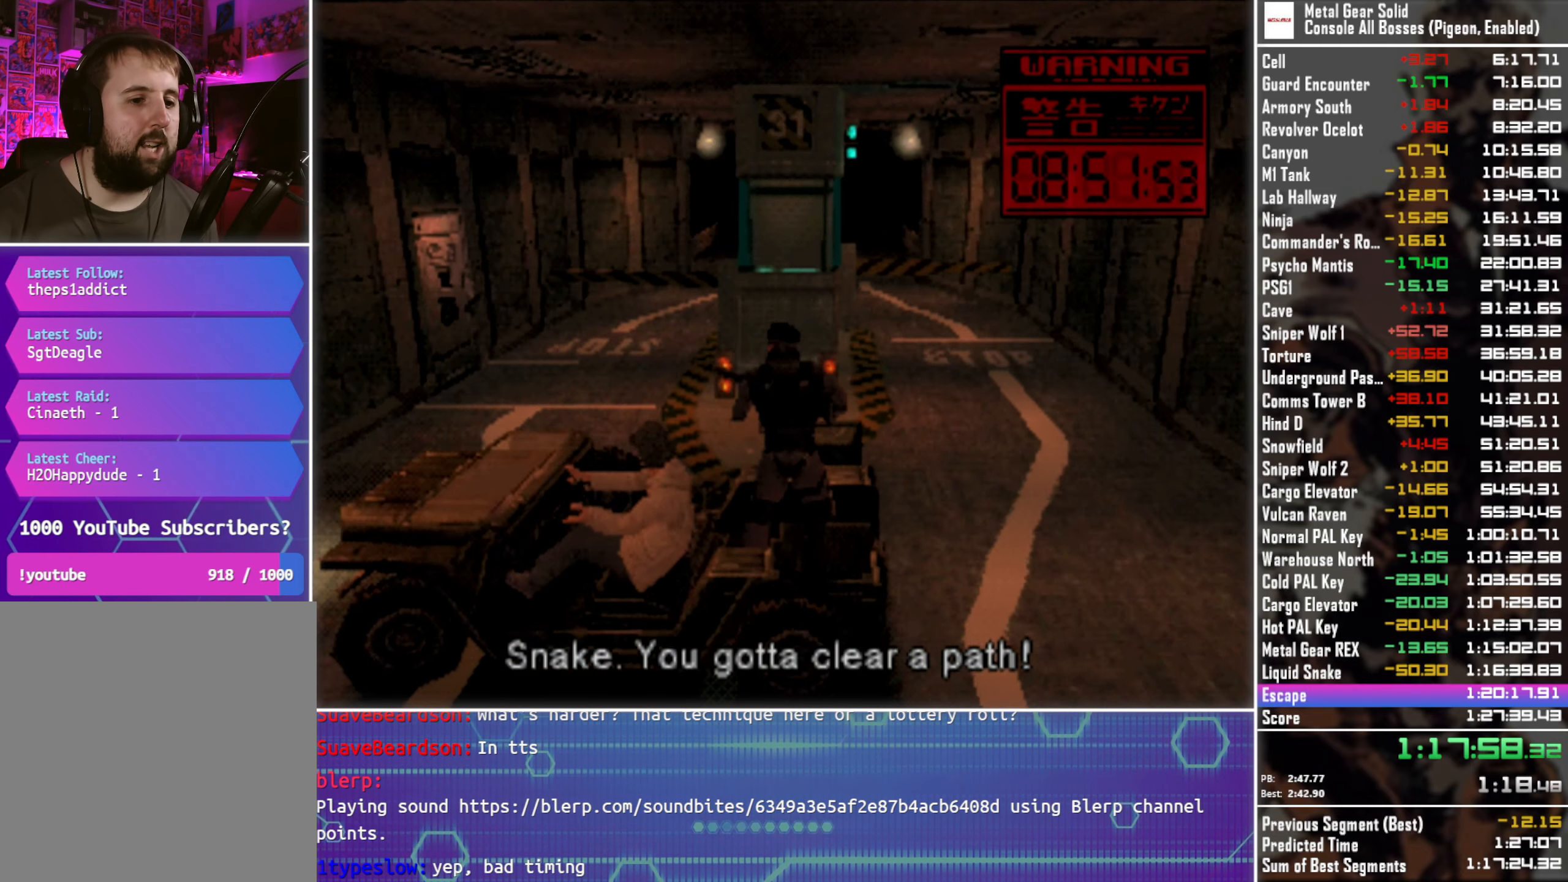
{"buttons": ["DPAD_RIGHT"], "left_stick": "center", "events": []}
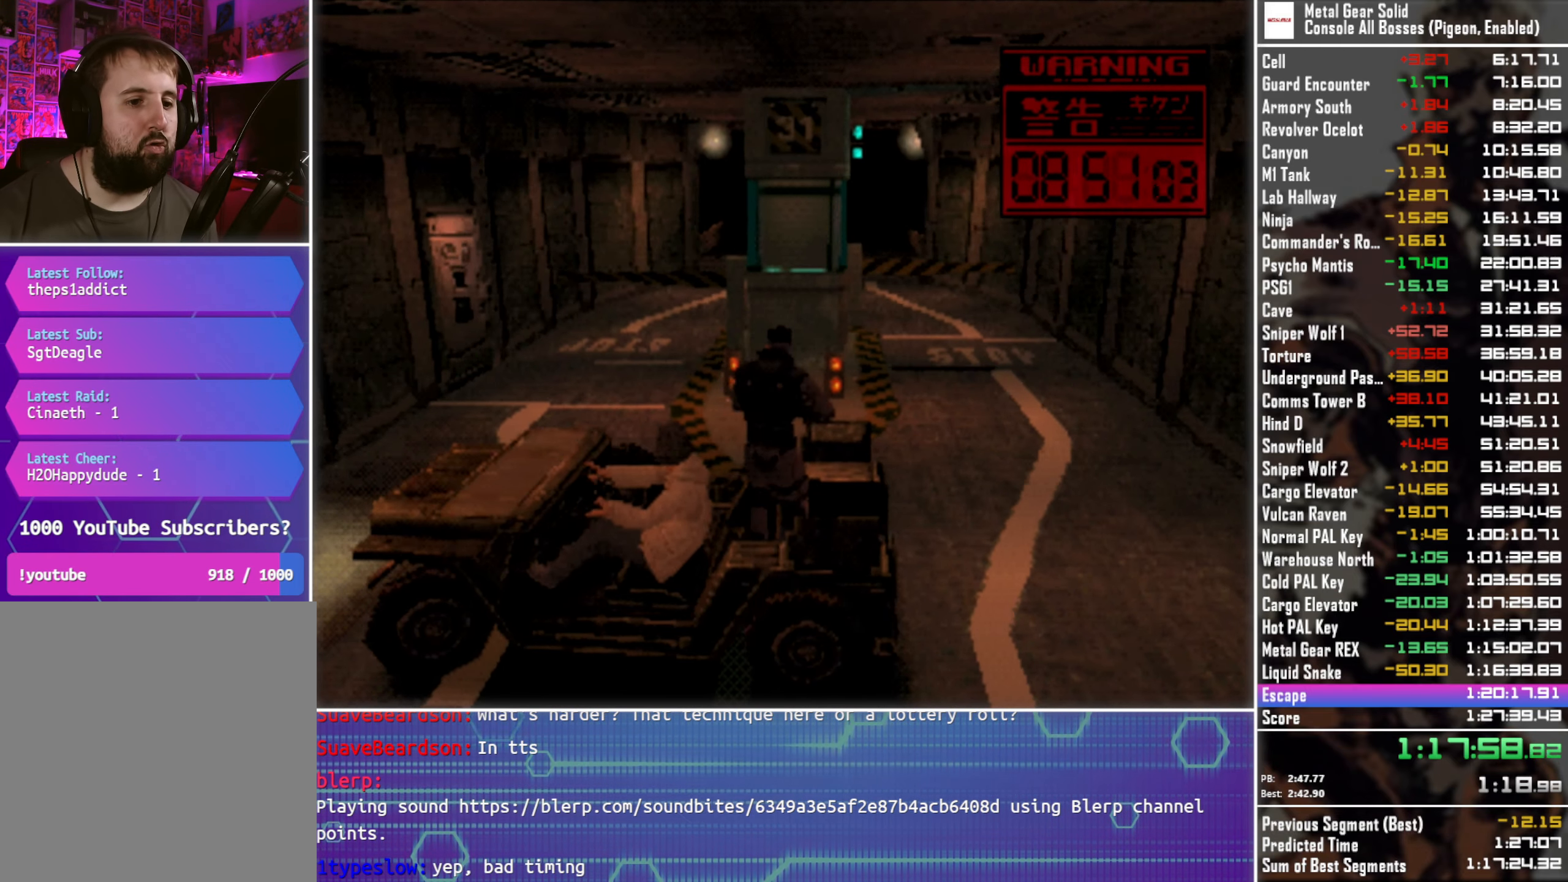
{"buttons": ["DPAD_RIGHT"], "left_stick": "center", "events": []}
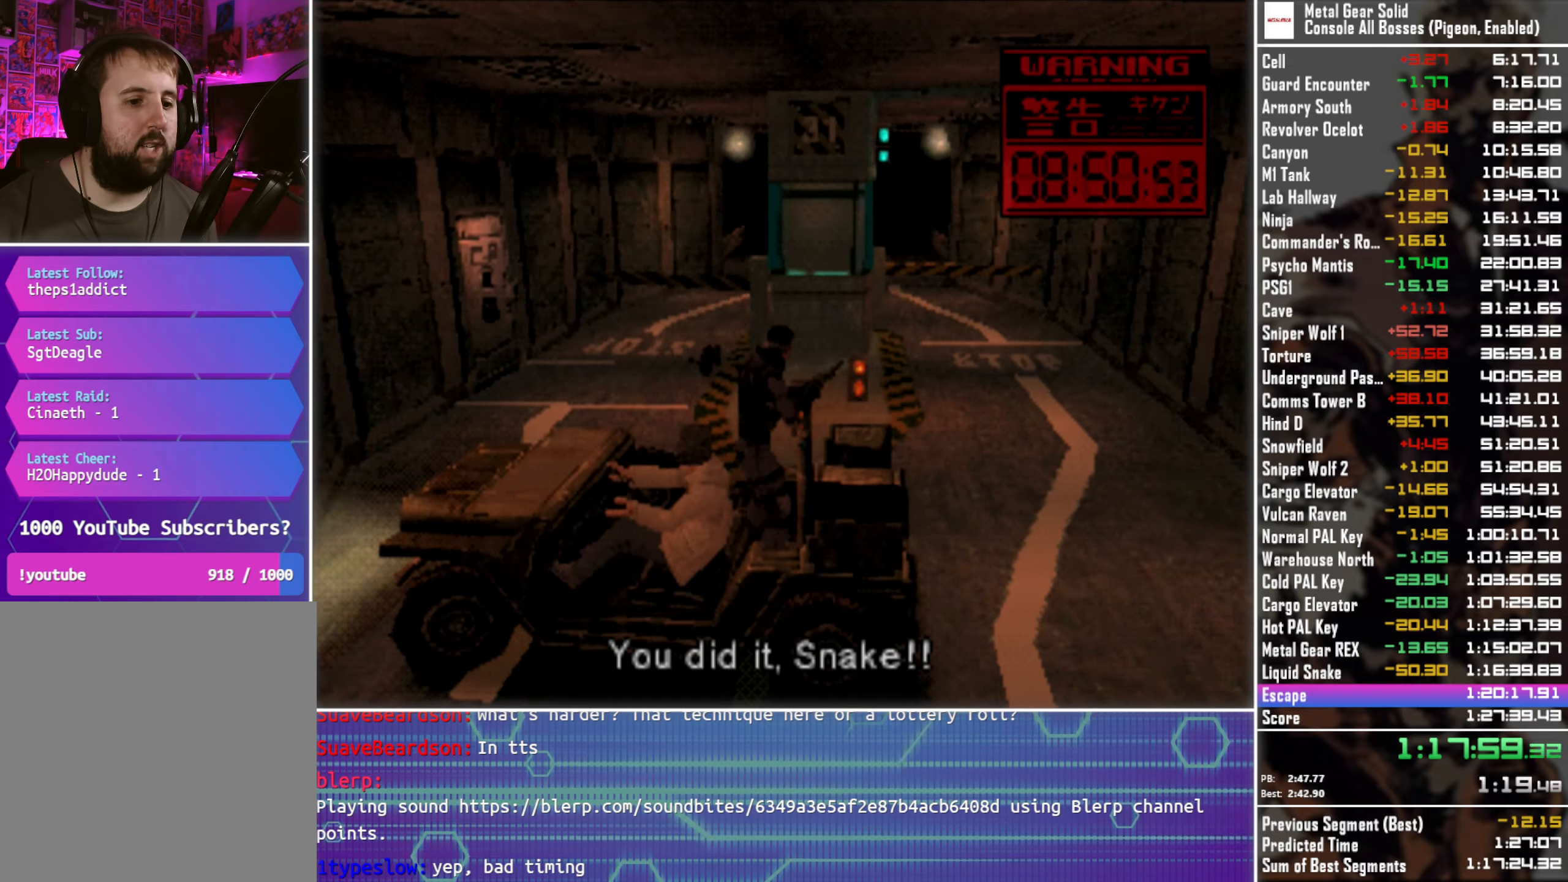
{"buttons": ["DPAD_RIGHT"], "left_stick": "center", "events": []}
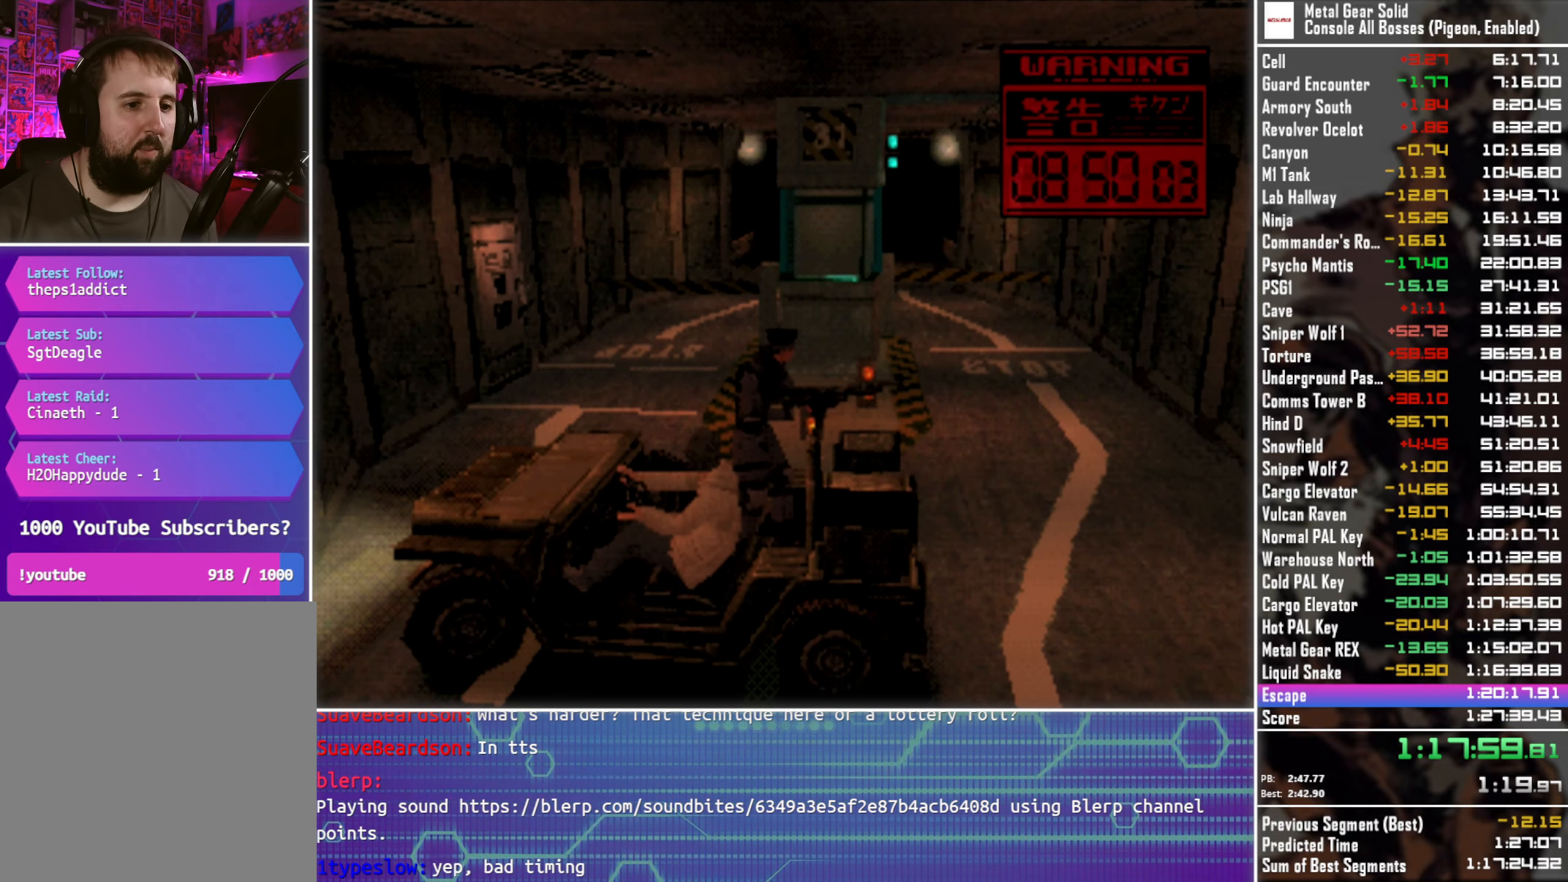
{"buttons": [], "left_stick": "center", "events": [[134, "DPAD_RIGHT", "up"]]}